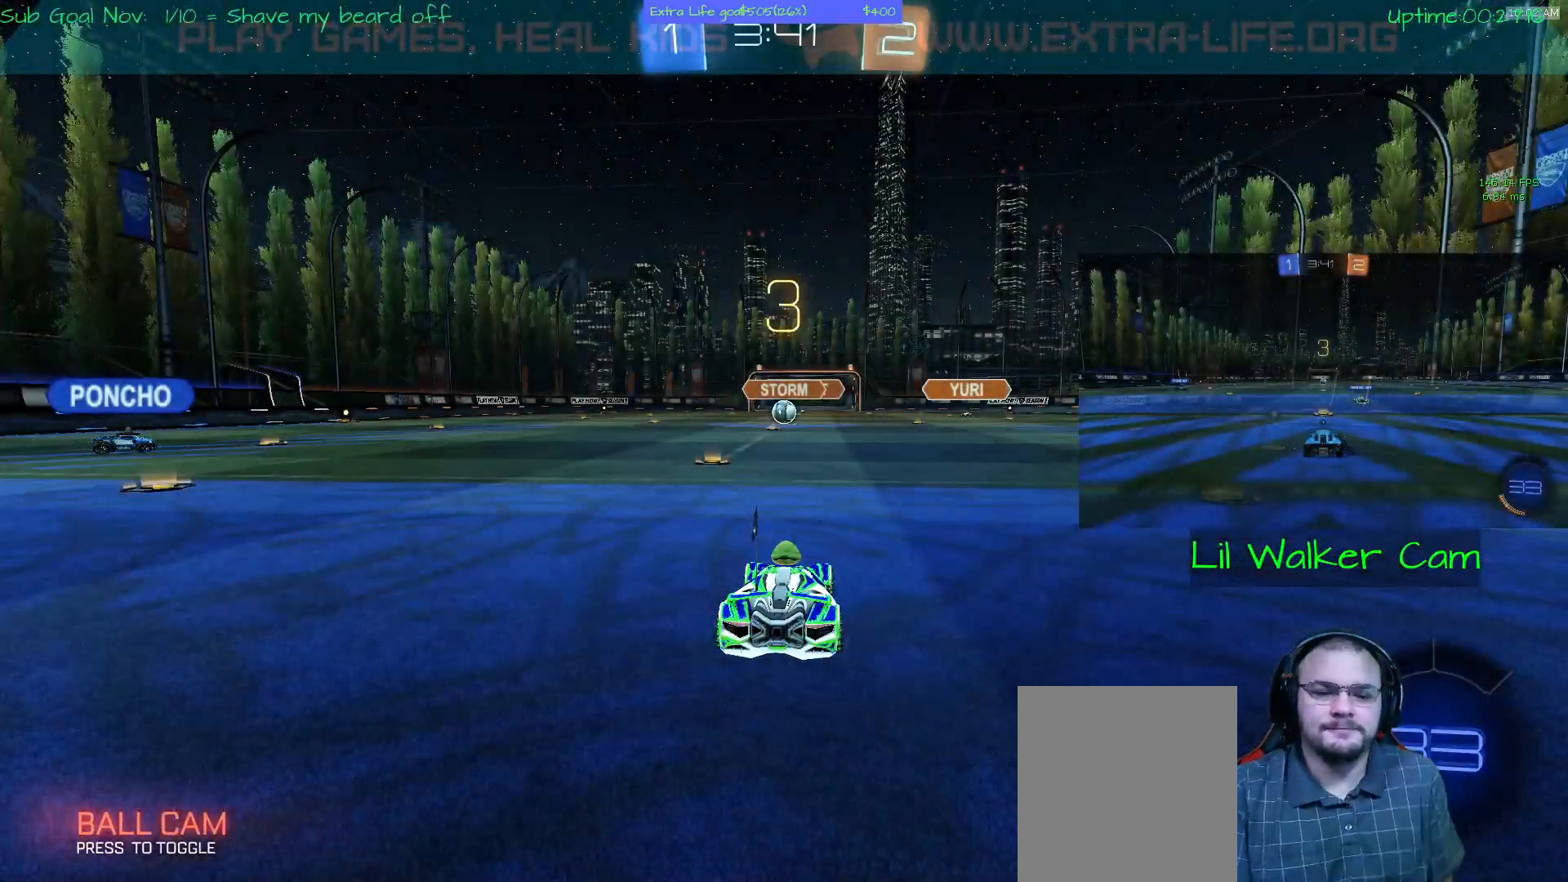
Gameplay with a controller (Xbox layout); each line is a JSON object with the inputs held at the frame after it (dt_ms = milliseconds from this image to that frame). "events" lists button and stick changes between this image and that frame as [ms after this image, input, new state], when the widget could be followed in between. Not read: DPAD_DOWN DPAD_LEFT DPAD_RIGHT DPAD_UP L3 R2 R3 other_buttons right_stick.
{"dt_ms": 500, "buttons": [], "left_stick": "center", "events": [[133, "Y", "down"], [233, "Y", "up"]]}
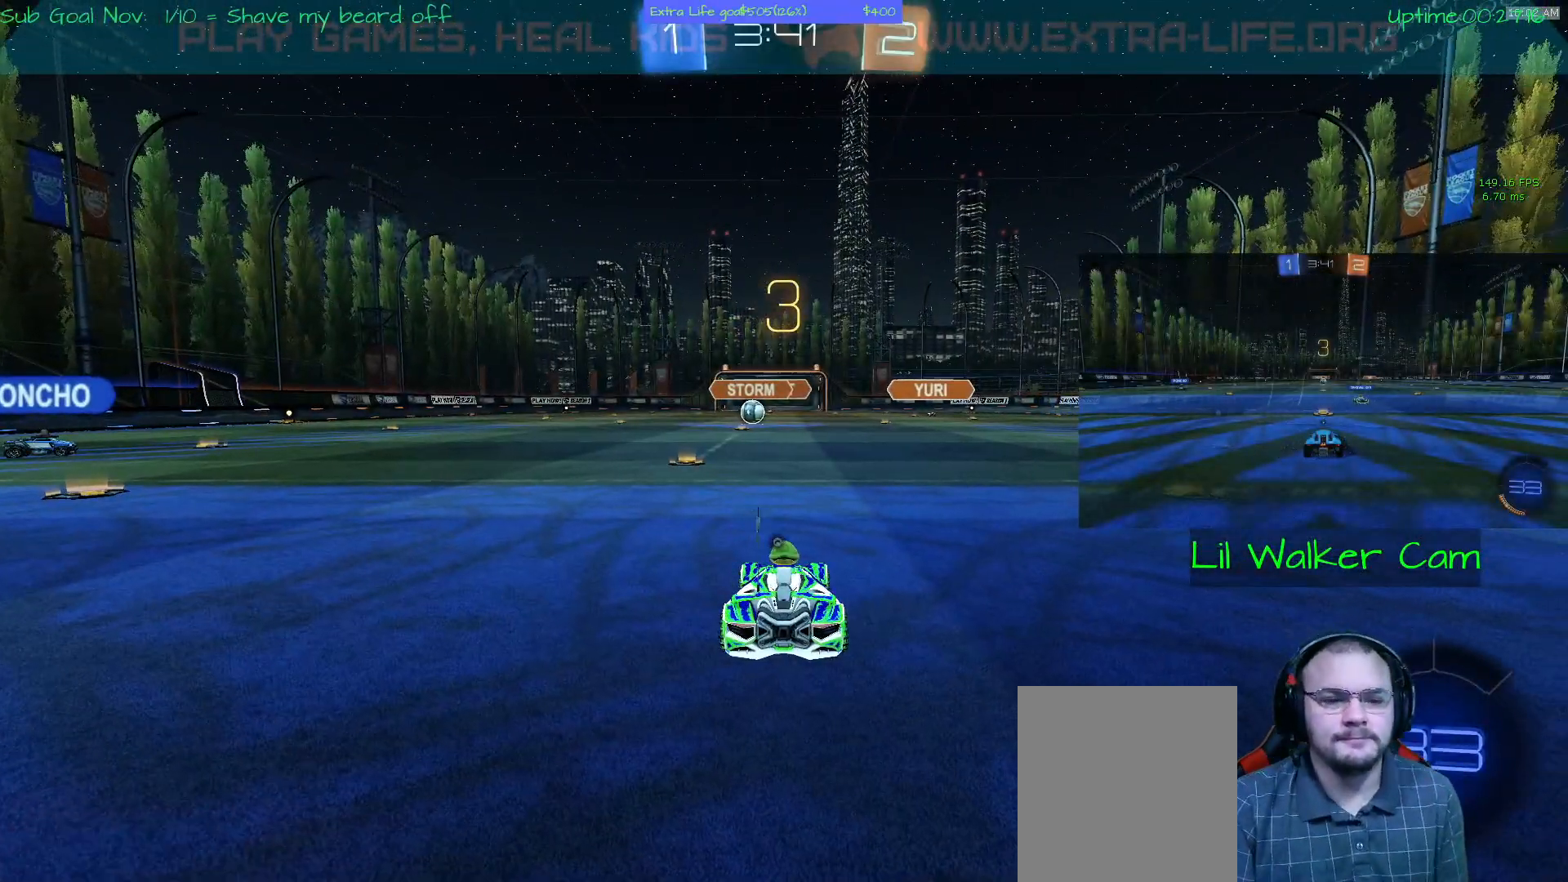
{"dt_ms": 500, "buttons": [], "left_stick": "left", "events": [[133, "left_stick", "left"]]}
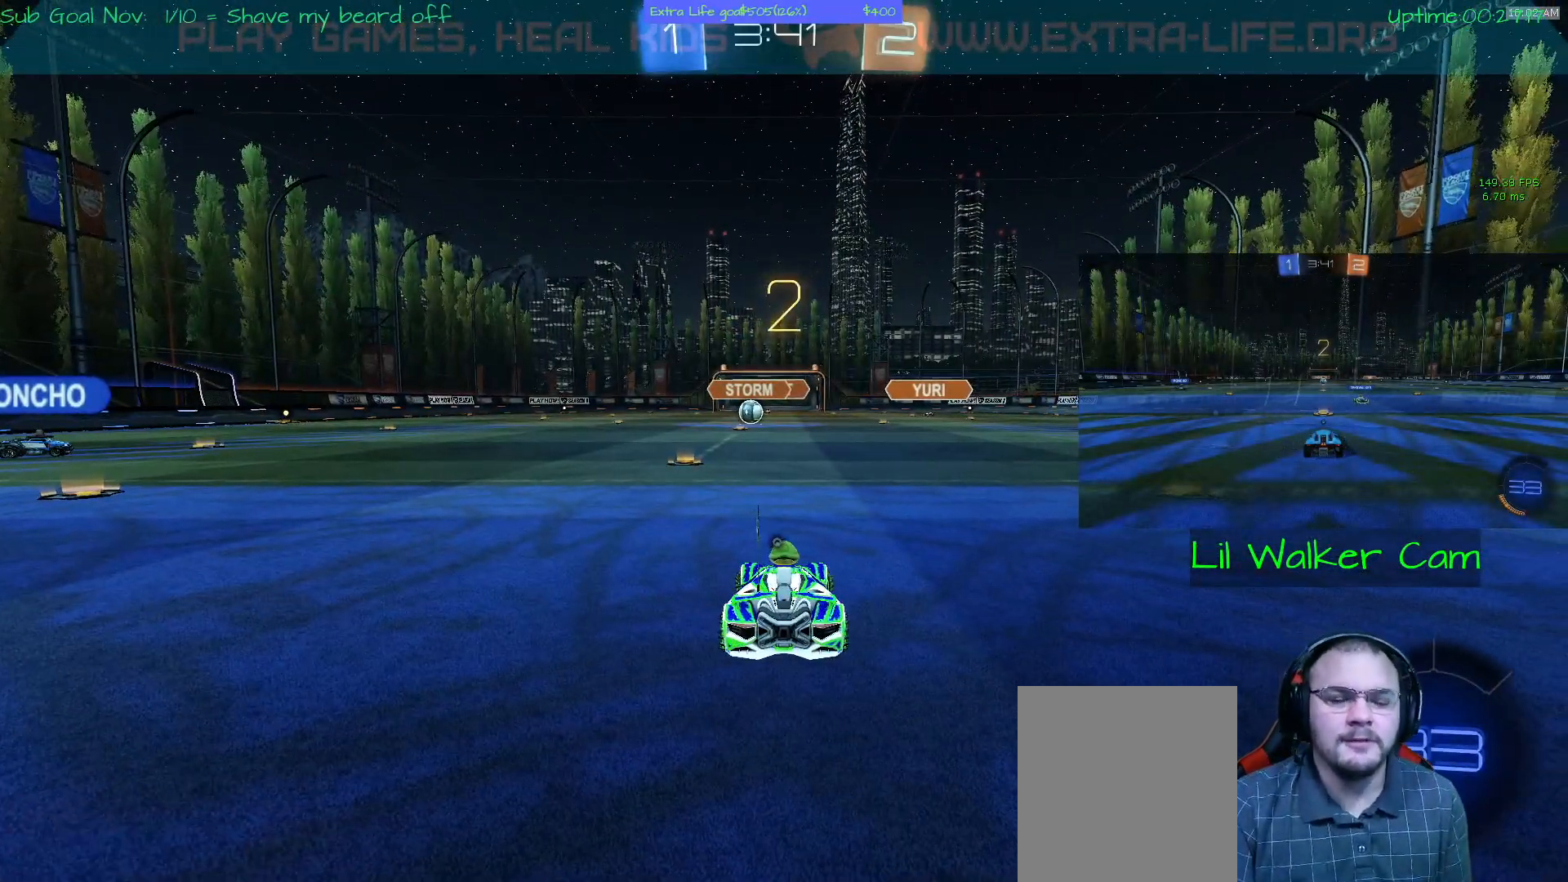
{"dt_ms": 500, "buttons": [], "left_stick": "left", "events": []}
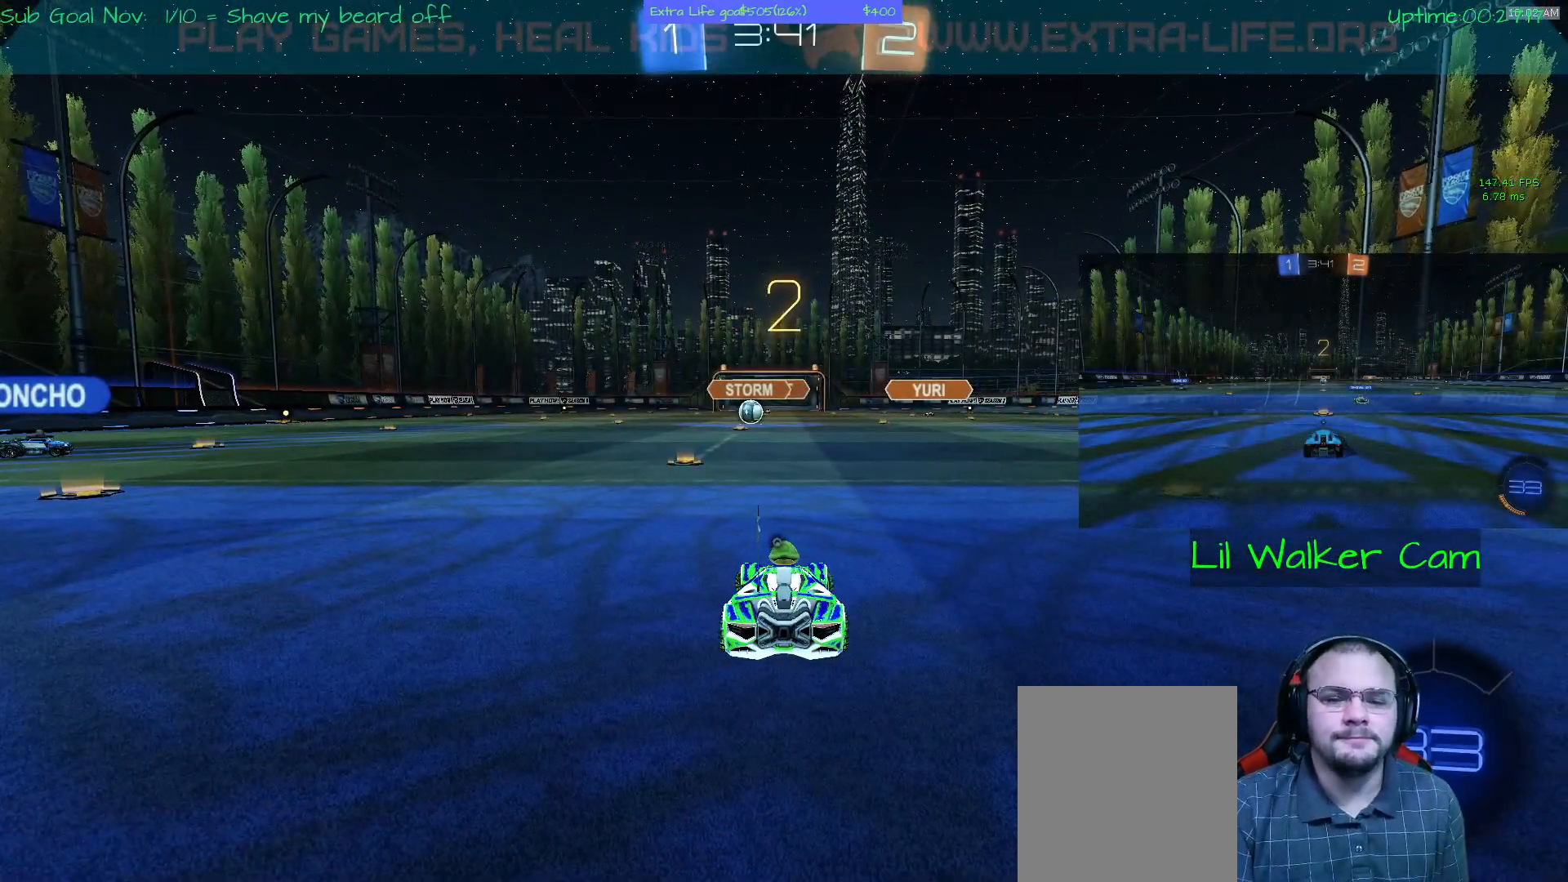
{"dt_ms": 500, "buttons": [], "left_stick": "center", "events": [[333, "left_stick", "center"]]}
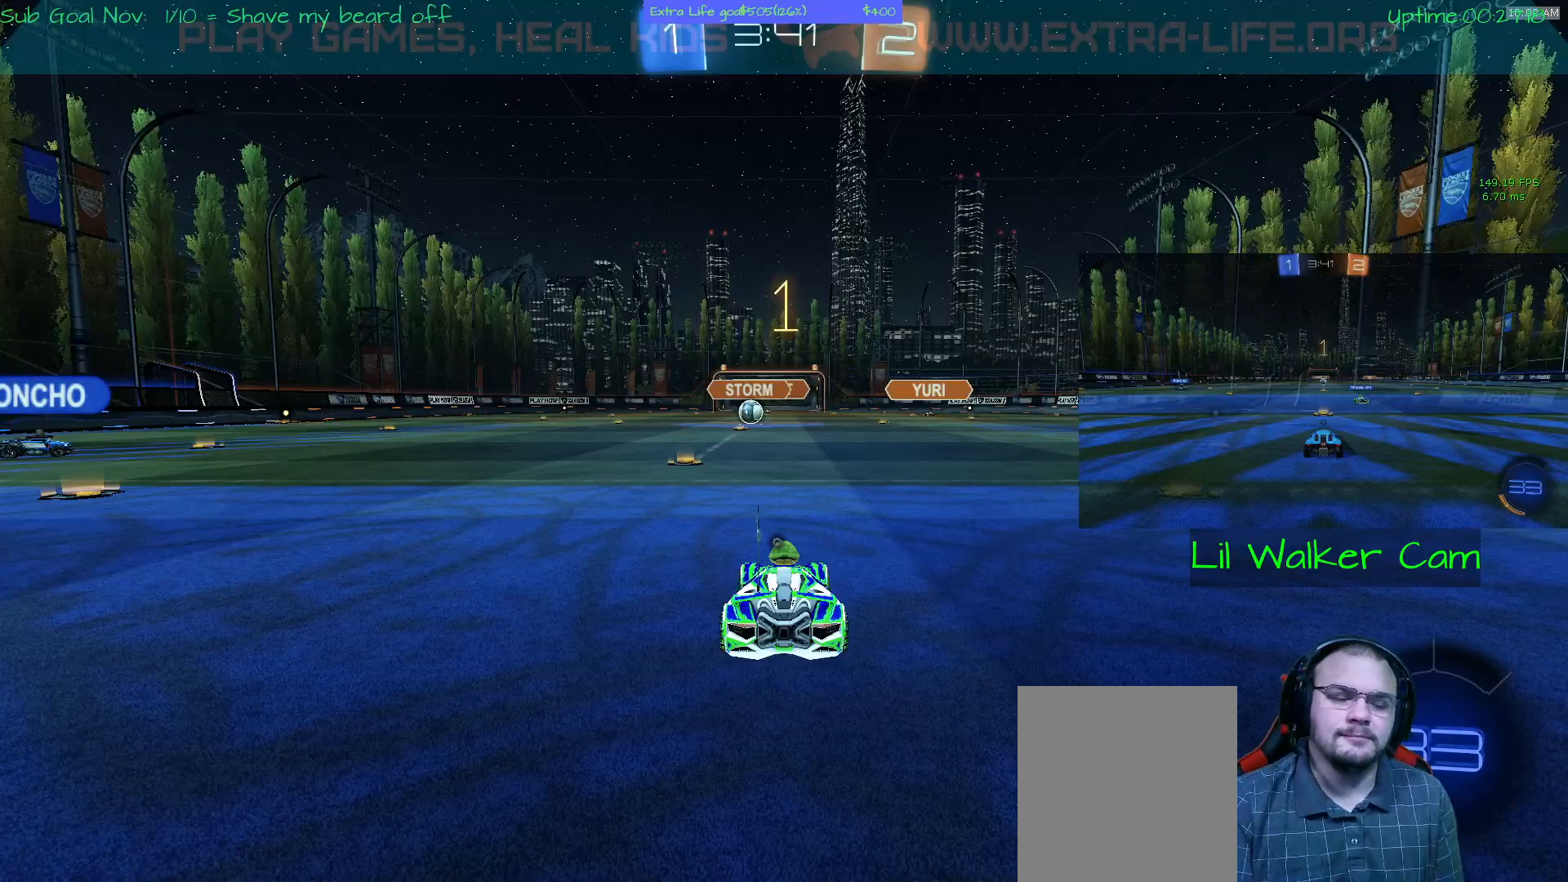
{"dt_ms": 500, "buttons": [], "left_stick": "left", "events": [[200, "left_stick", "left"]]}
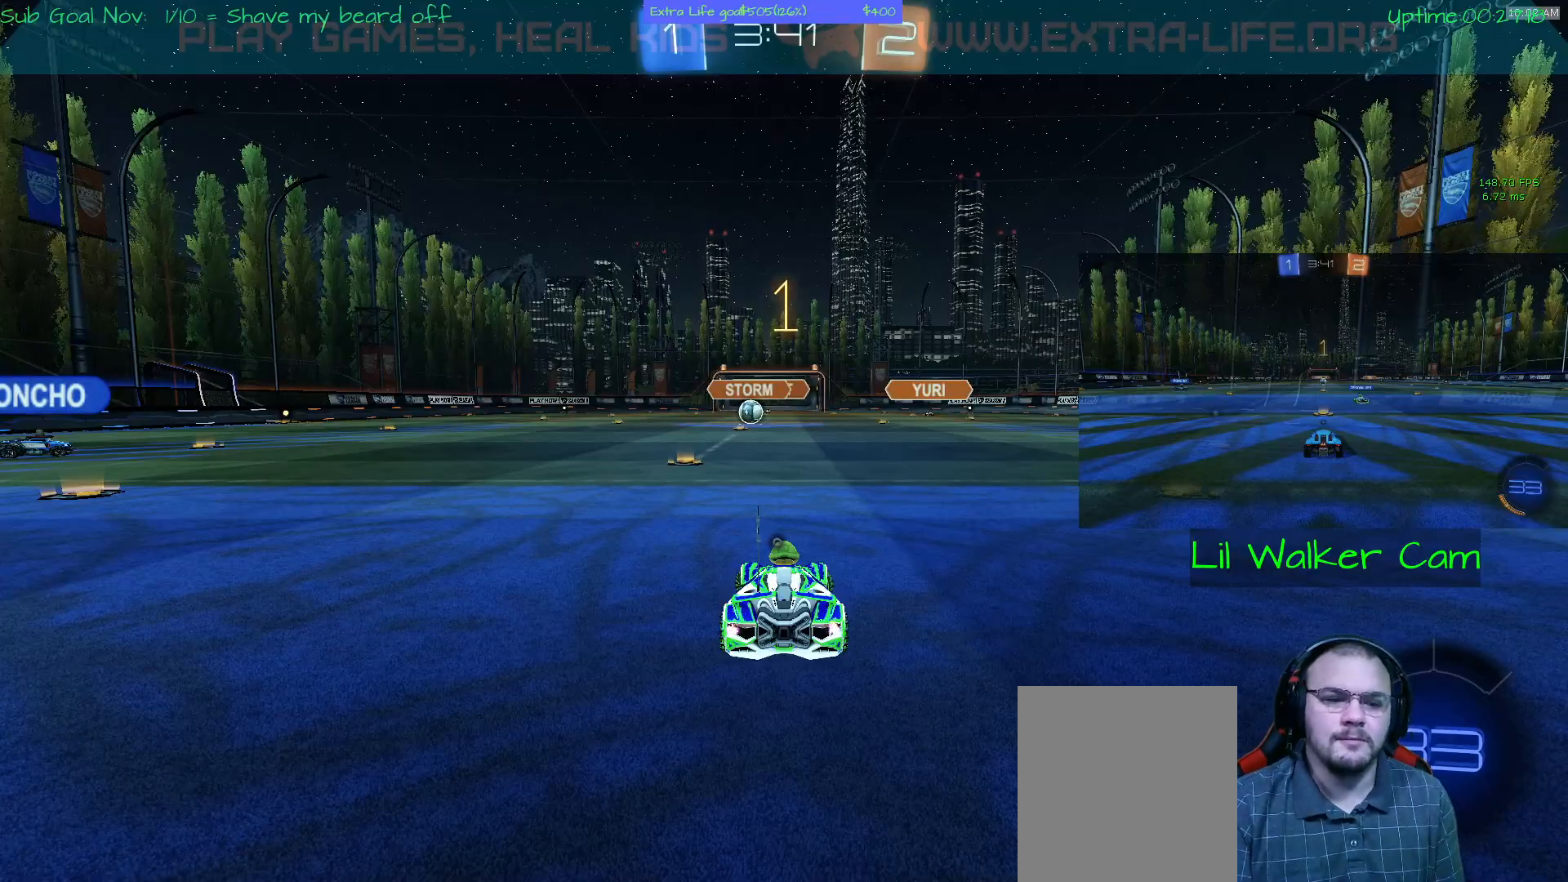
{"dt_ms": 500, "buttons": ["A"], "left_stick": "left", "events": [[67, "A", "down"]]}
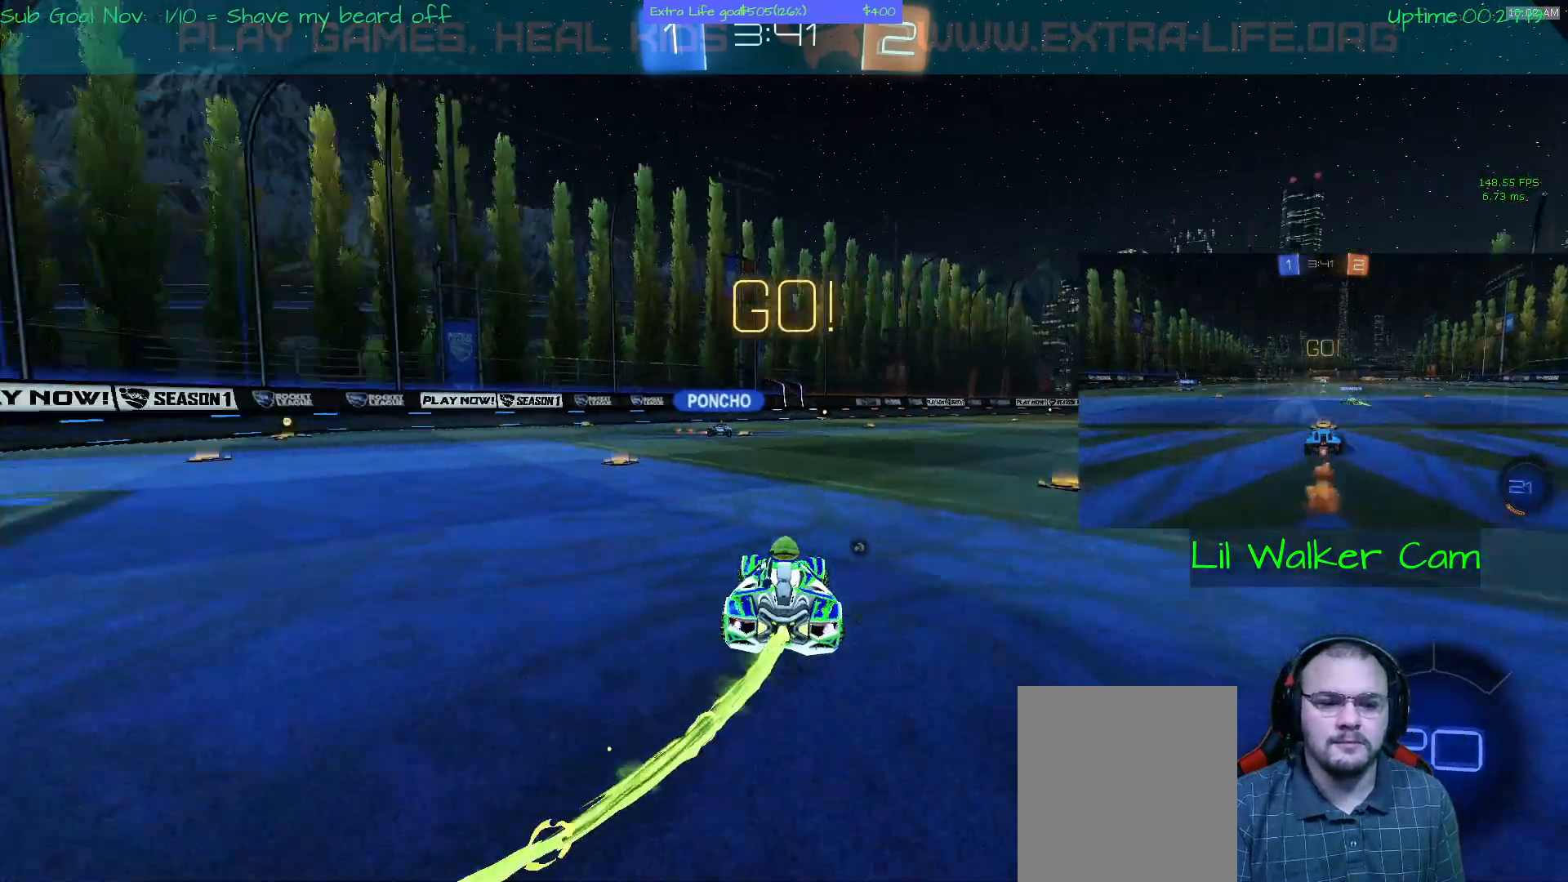
{"dt_ms": 500, "buttons": ["A", "B"], "left_stick": "up", "events": [[400, "left_stick", "up"], [433, "B", "down"]]}
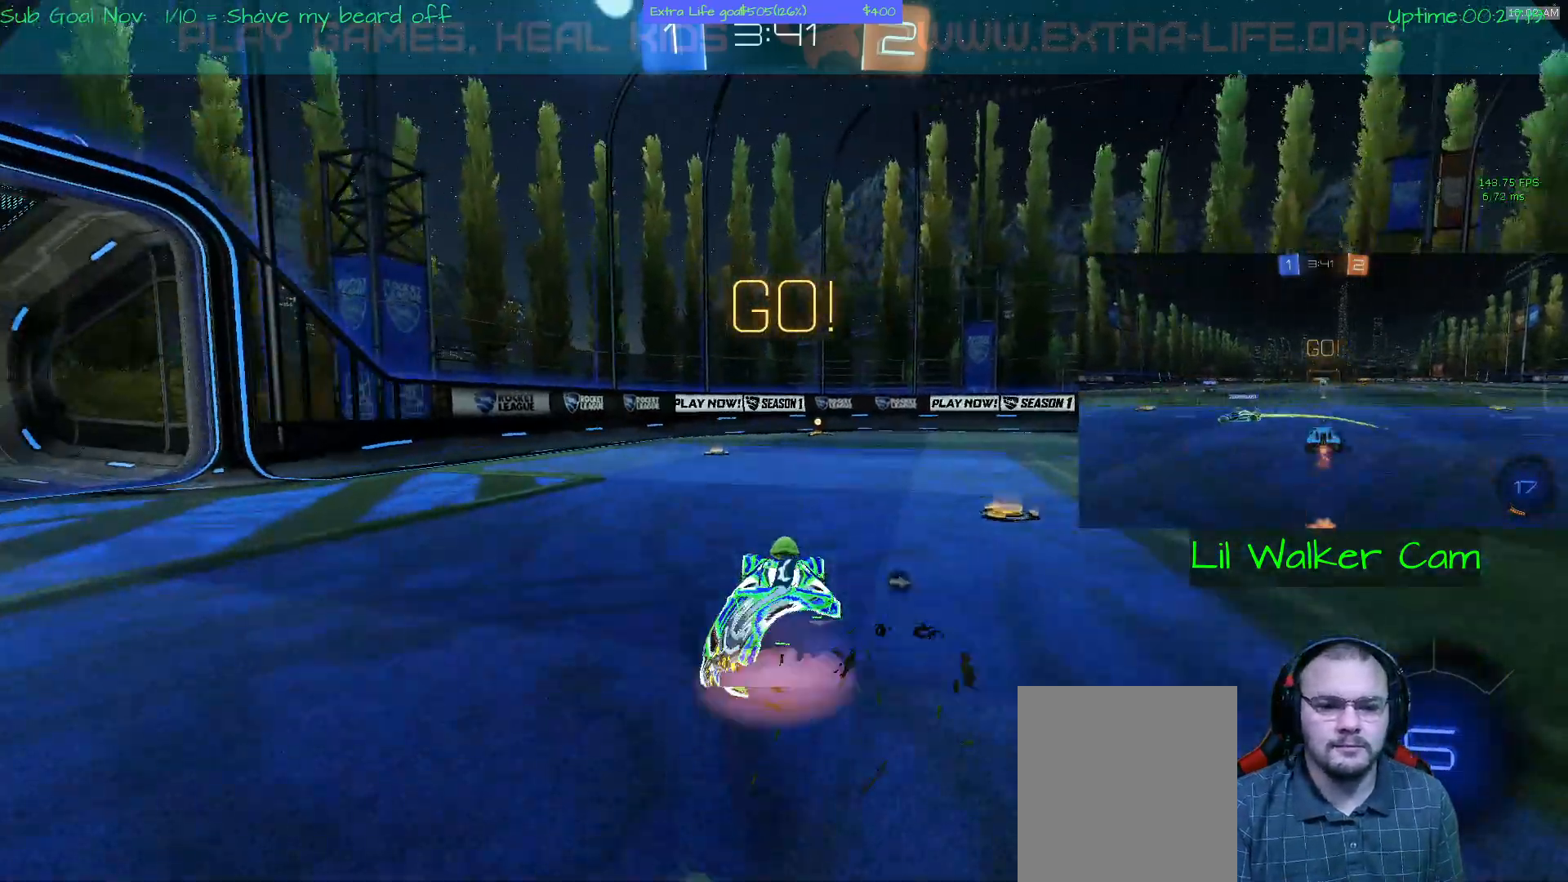
{"dt_ms": 500, "buttons": [], "left_stick": "up-right", "events": [[67, "B", "up"], [133, "B", "down"], [200, "left_stick", "up-right"], [300, "B", "up"], [400, "A", "up"]]}
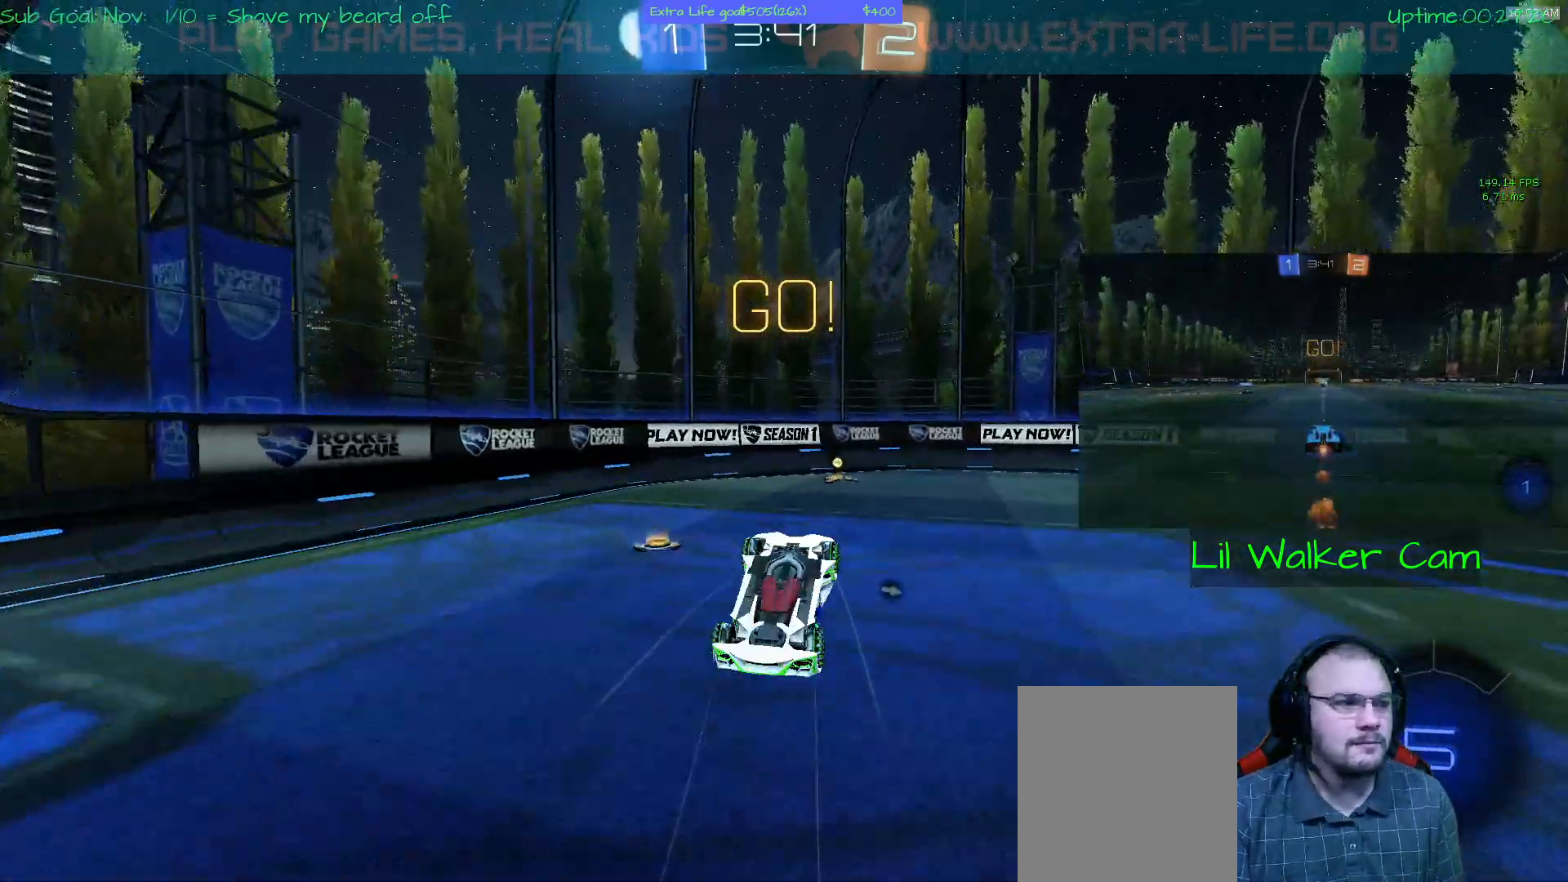
{"dt_ms": 500, "buttons": ["Y"], "left_stick": "right", "events": [[267, "left_stick", "center"], [433, "Y", "down"], [500, "left_stick", "right"]]}
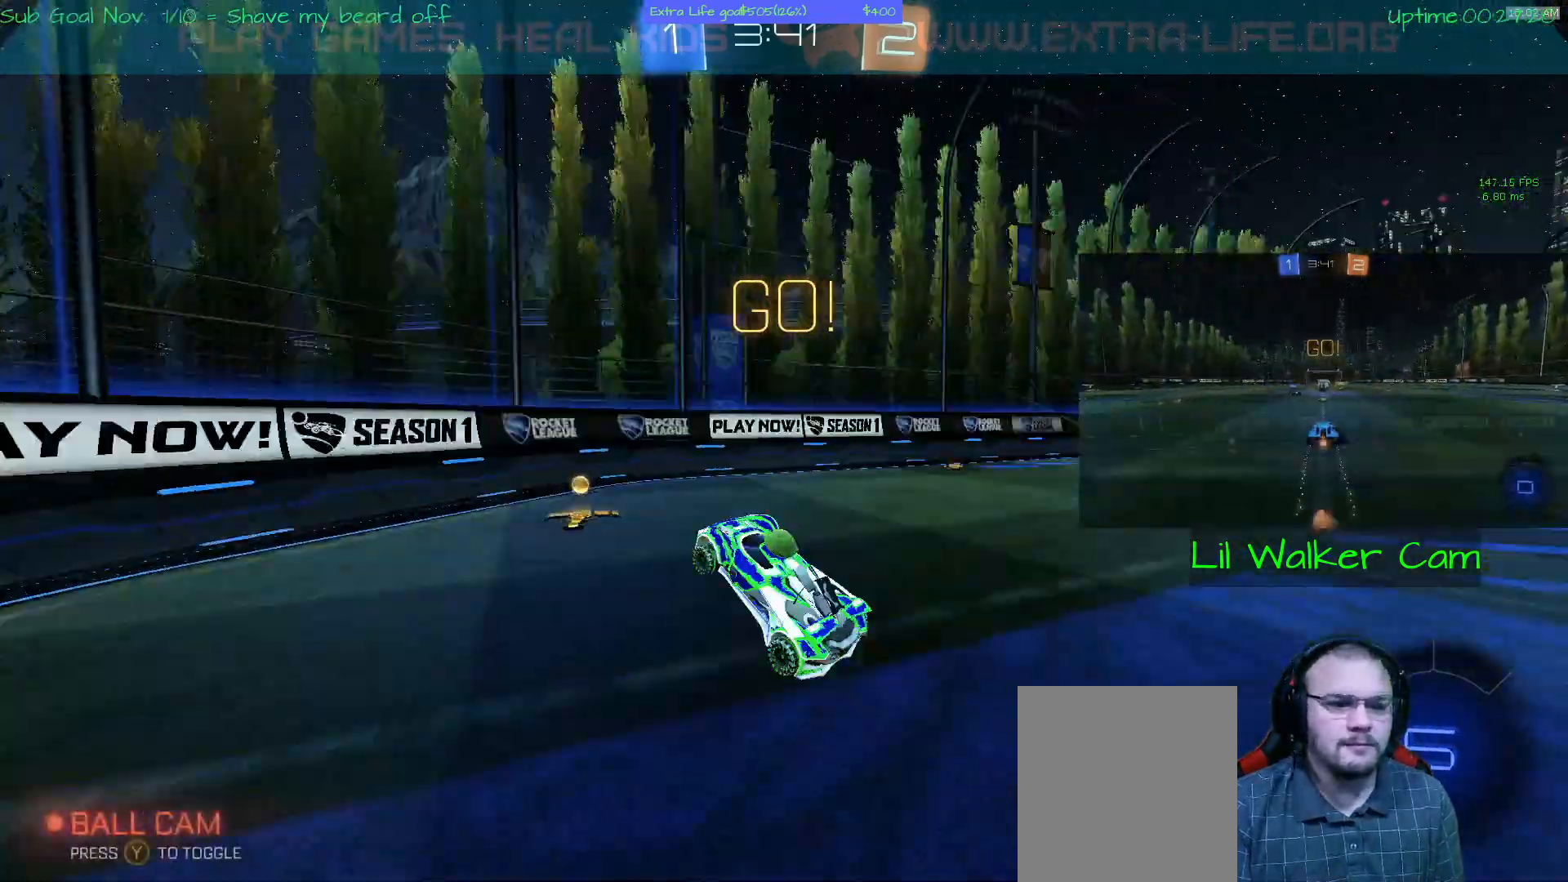
{"dt_ms": 500, "buttons": [], "left_stick": "right", "events": [[67, "Y", "up"]]}
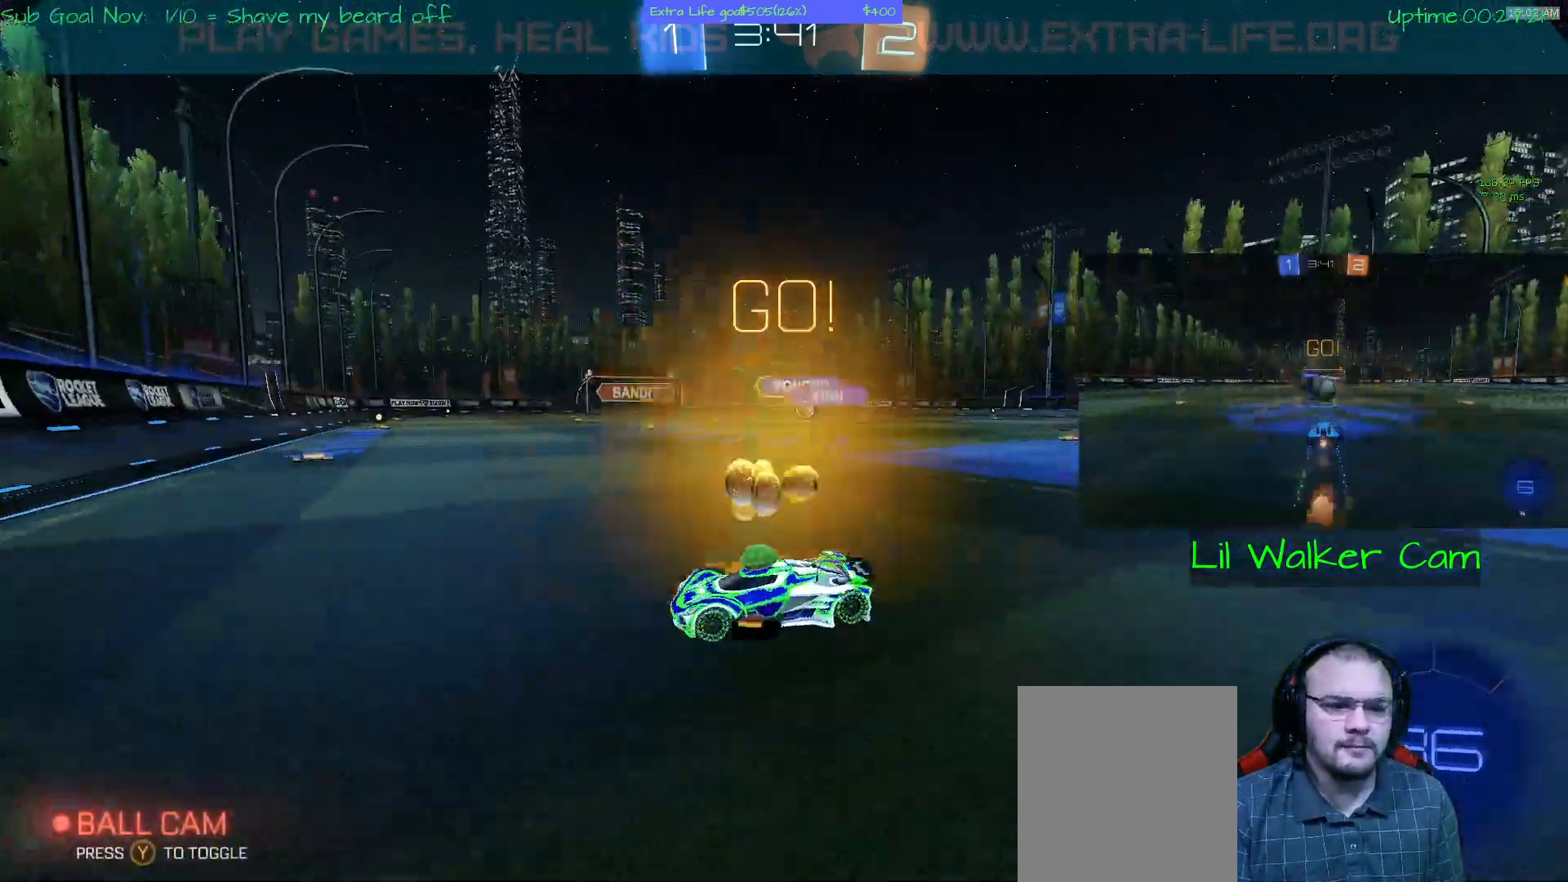
{"dt_ms": 500, "buttons": [], "left_stick": "right", "events": []}
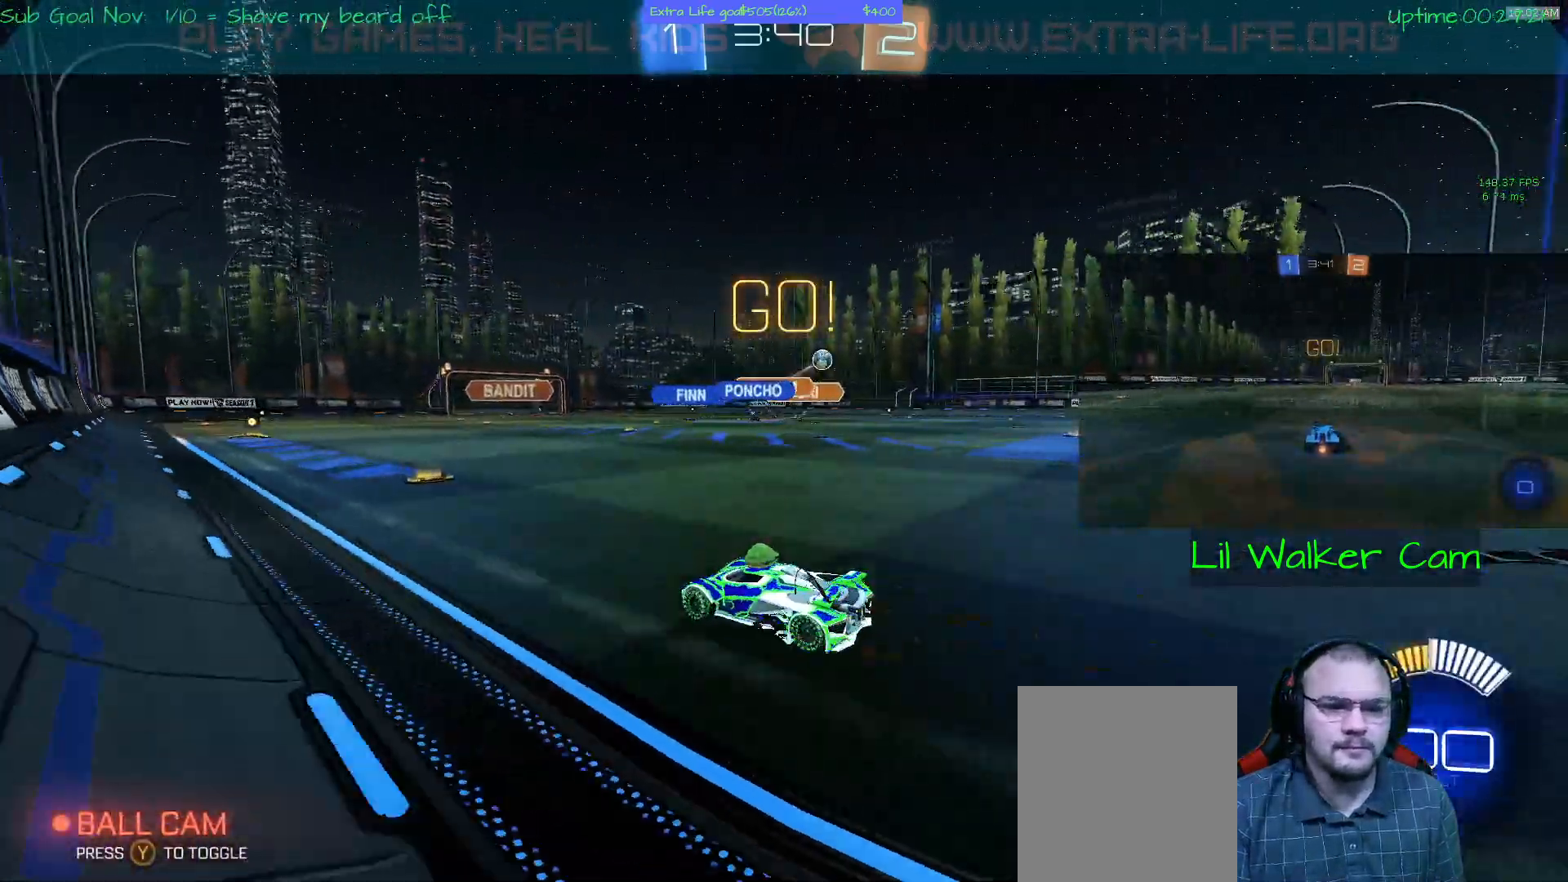
{"dt_ms": 500, "buttons": [], "left_stick": "right", "events": []}
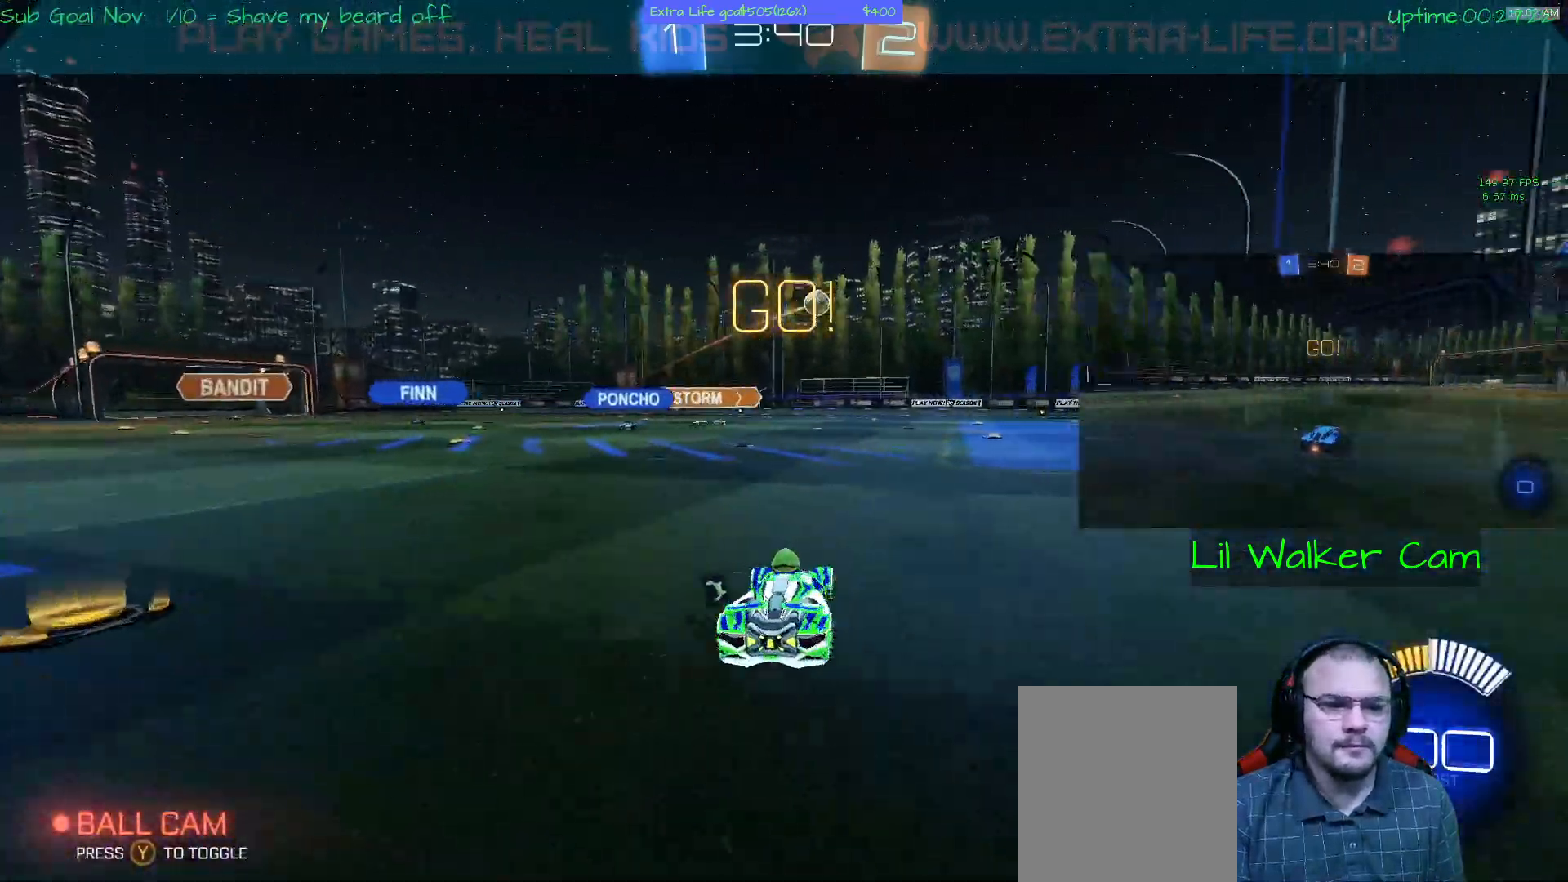
{"dt_ms": 500, "buttons": ["A"], "left_stick": "center", "events": [[167, "A", "down"], [267, "left_stick", "center"]]}
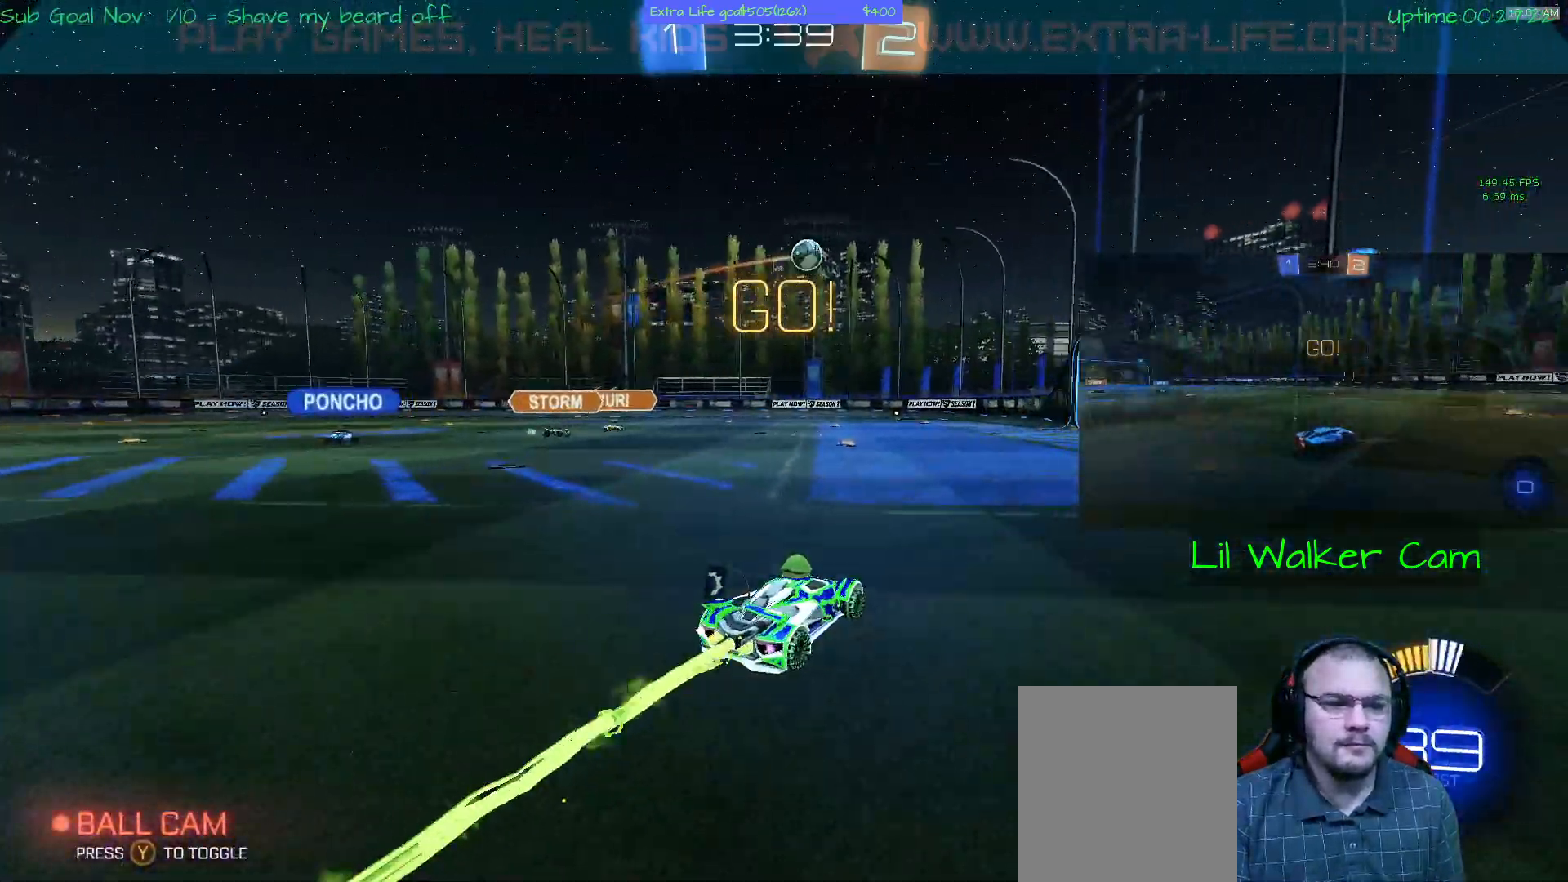
{"dt_ms": 500, "buttons": [], "left_stick": "center", "events": [[267, "left_stick", "right"], [300, "A", "up"], [433, "left_stick", "center"]]}
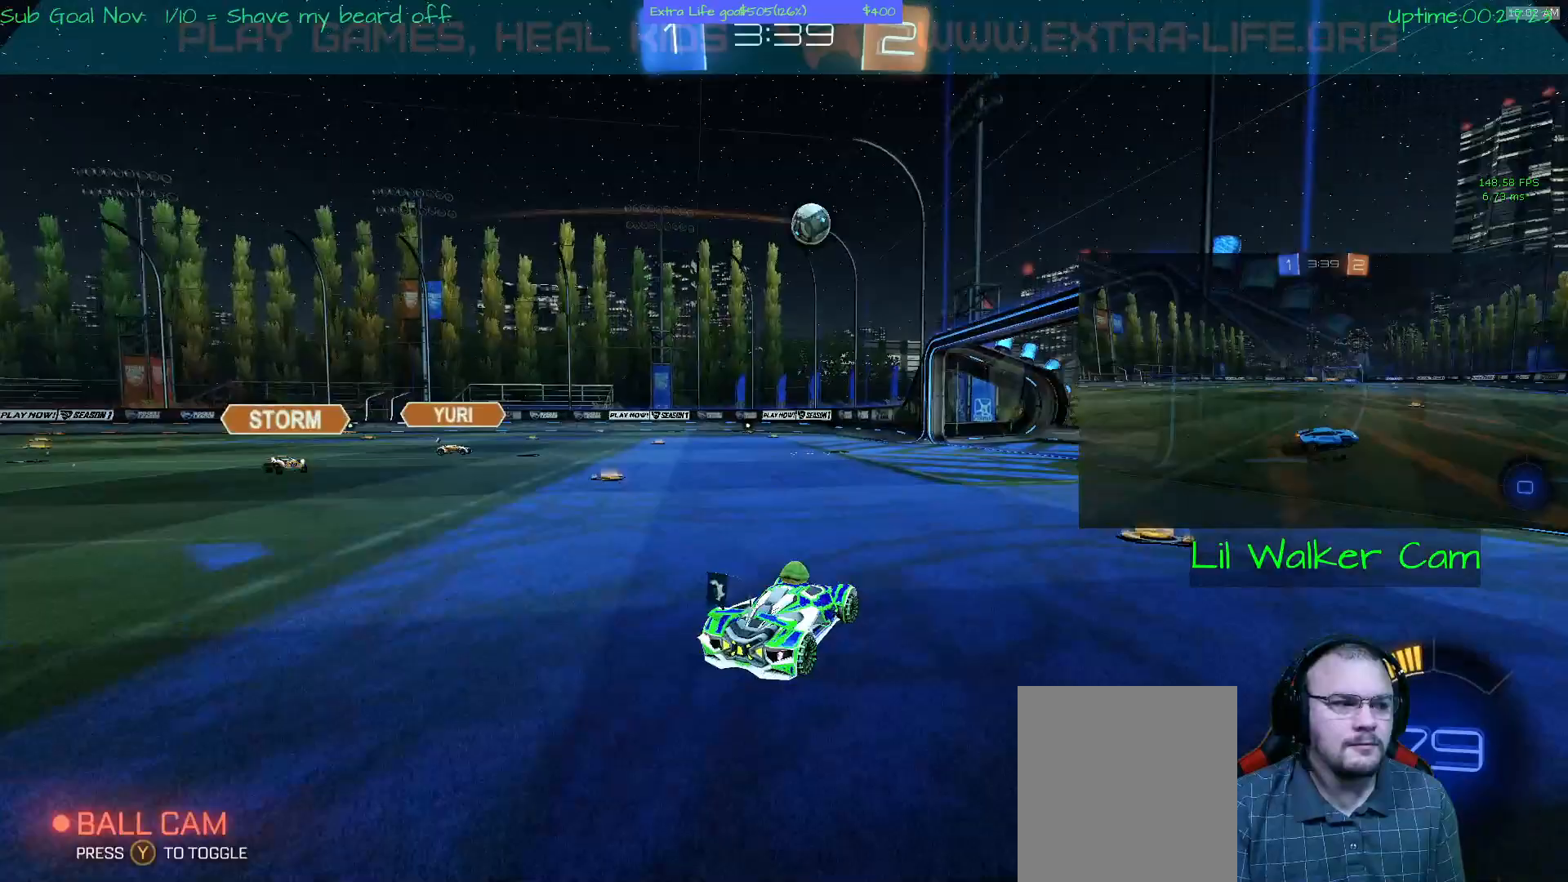
{"dt_ms": 500, "buttons": ["A"], "left_stick": "left", "events": [[367, "left_stick", "left"], [433, "A", "down"]]}
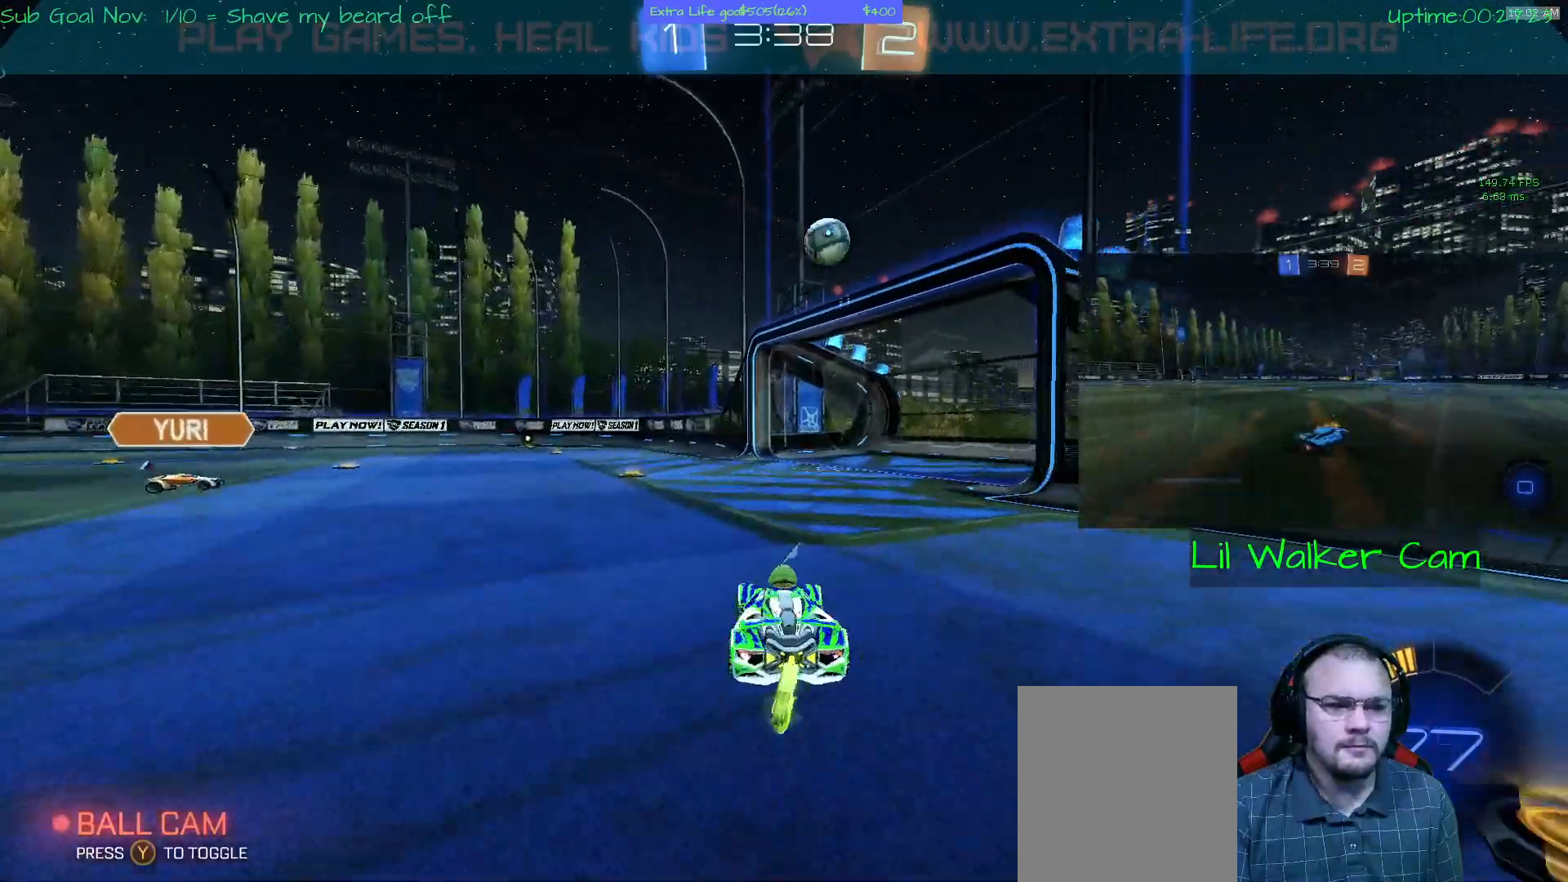
{"dt_ms": 500, "buttons": [], "left_stick": "center", "events": [[100, "left_stick", "center"], [300, "left_stick", "left"], [400, "left_stick", "center"], [433, "A", "up"]]}
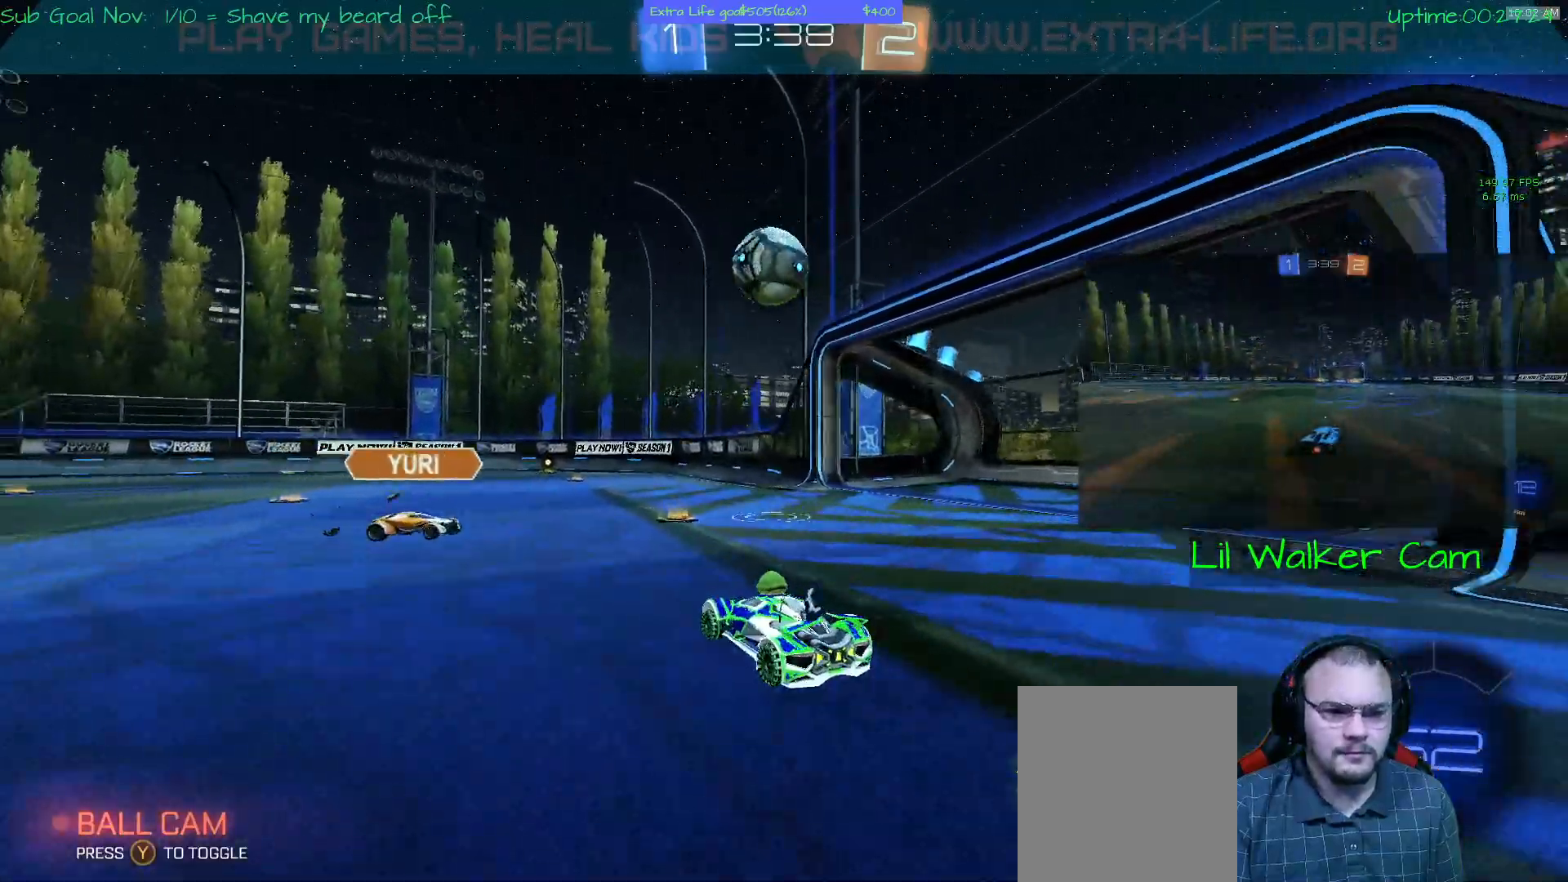
{"dt_ms": 500, "buttons": ["B"], "left_stick": "up", "events": [[33, "B", "down"], [167, "B", "up"], [233, "B", "down"], [267, "left_stick", "up"]]}
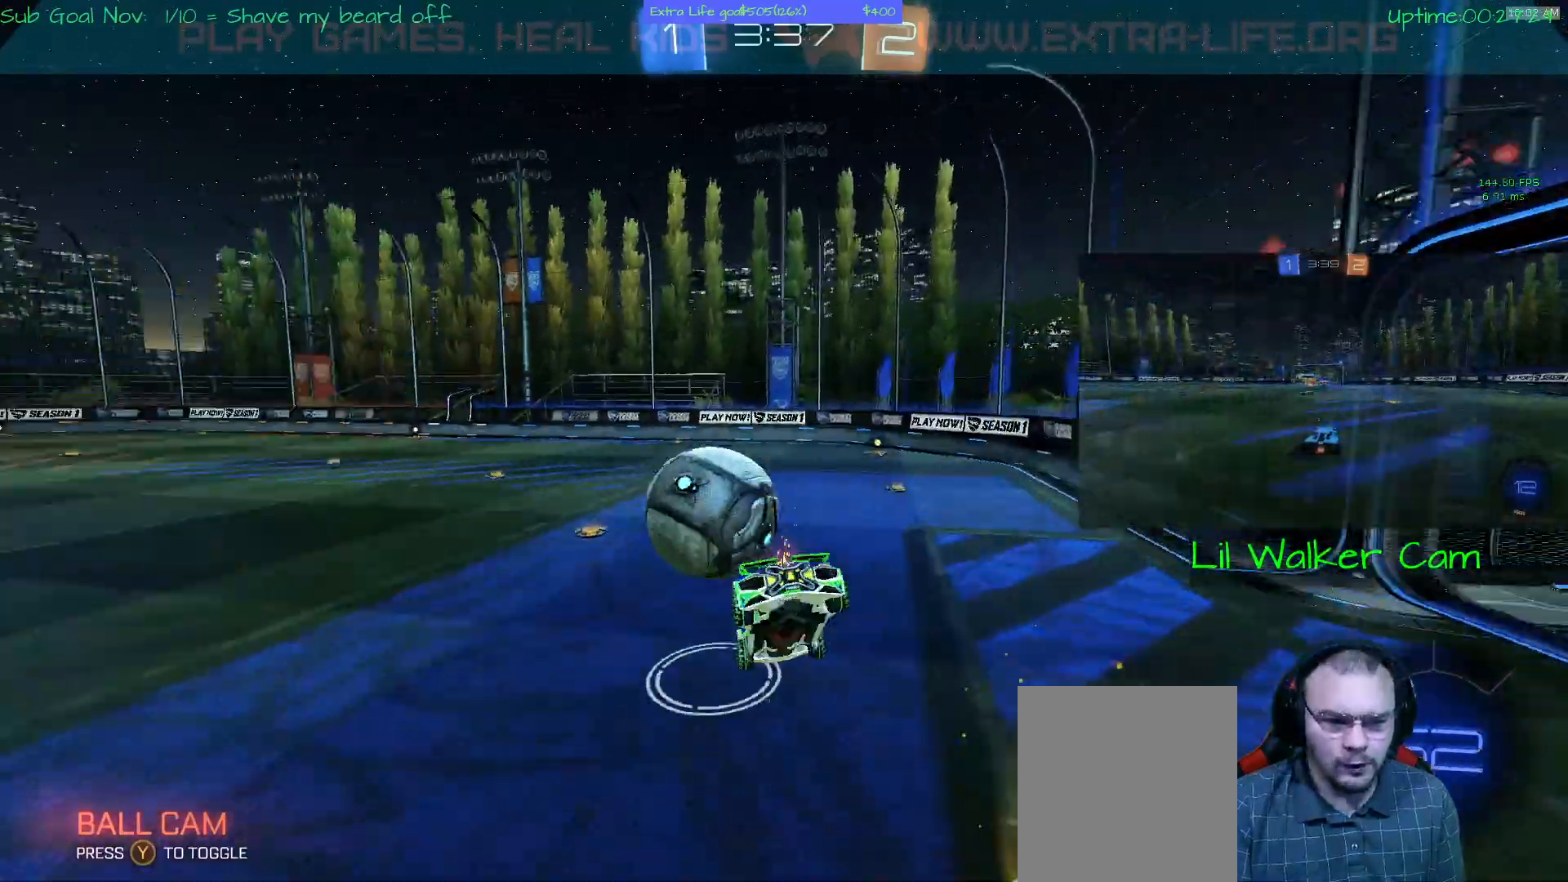
{"dt_ms": 500, "buttons": [], "left_stick": "up-right", "events": [[33, "B", "up"], [267, "left_stick", "up-right"]]}
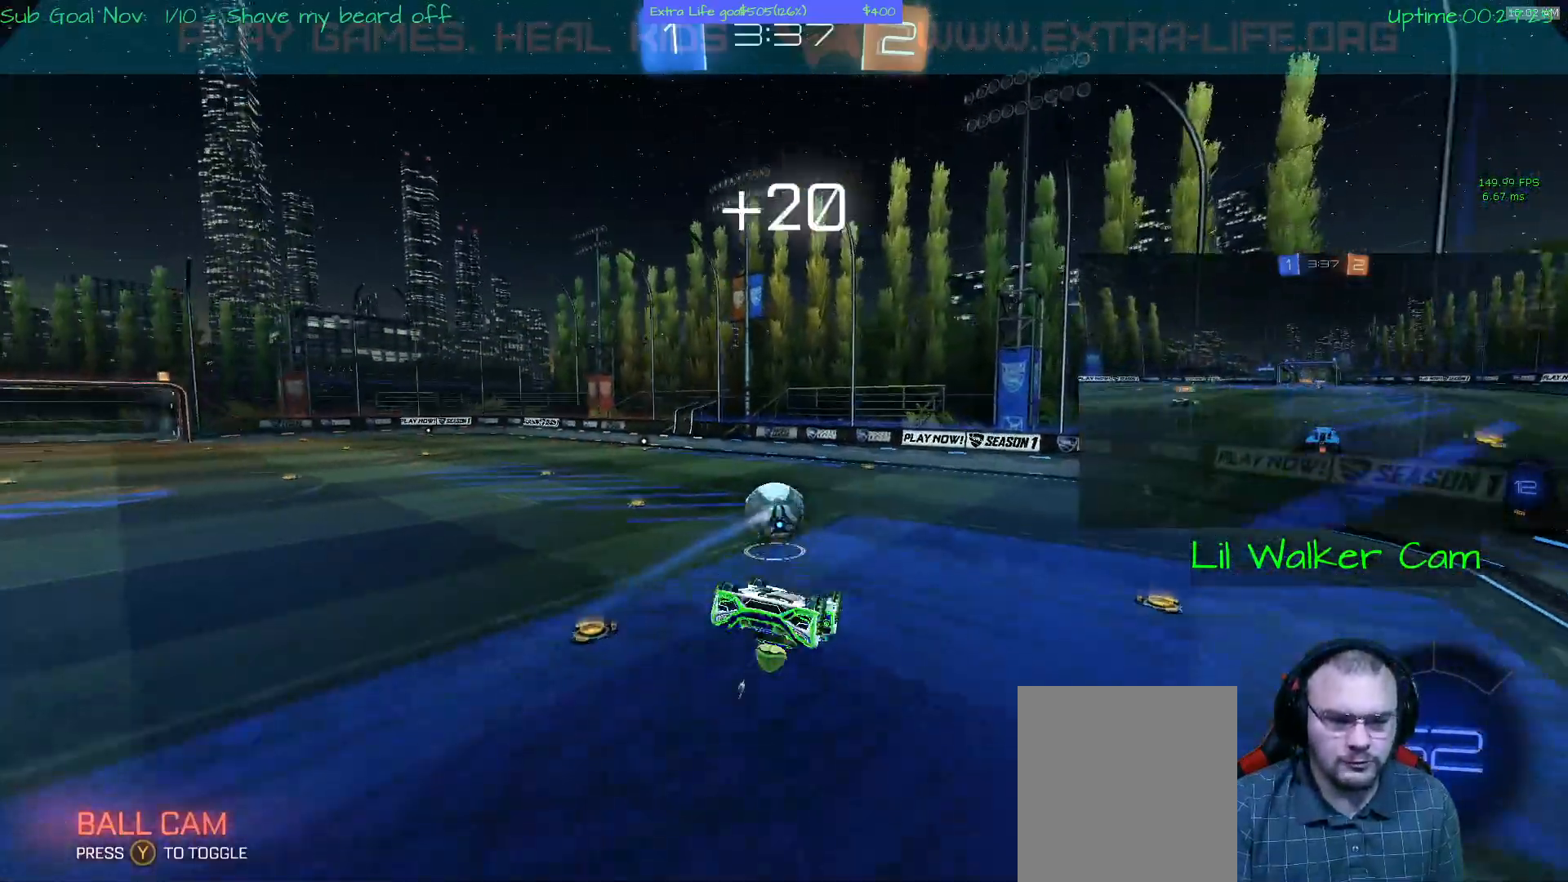
{"dt_ms": 500, "buttons": [], "left_stick": "center", "events": [[300, "left_stick", "center"]]}
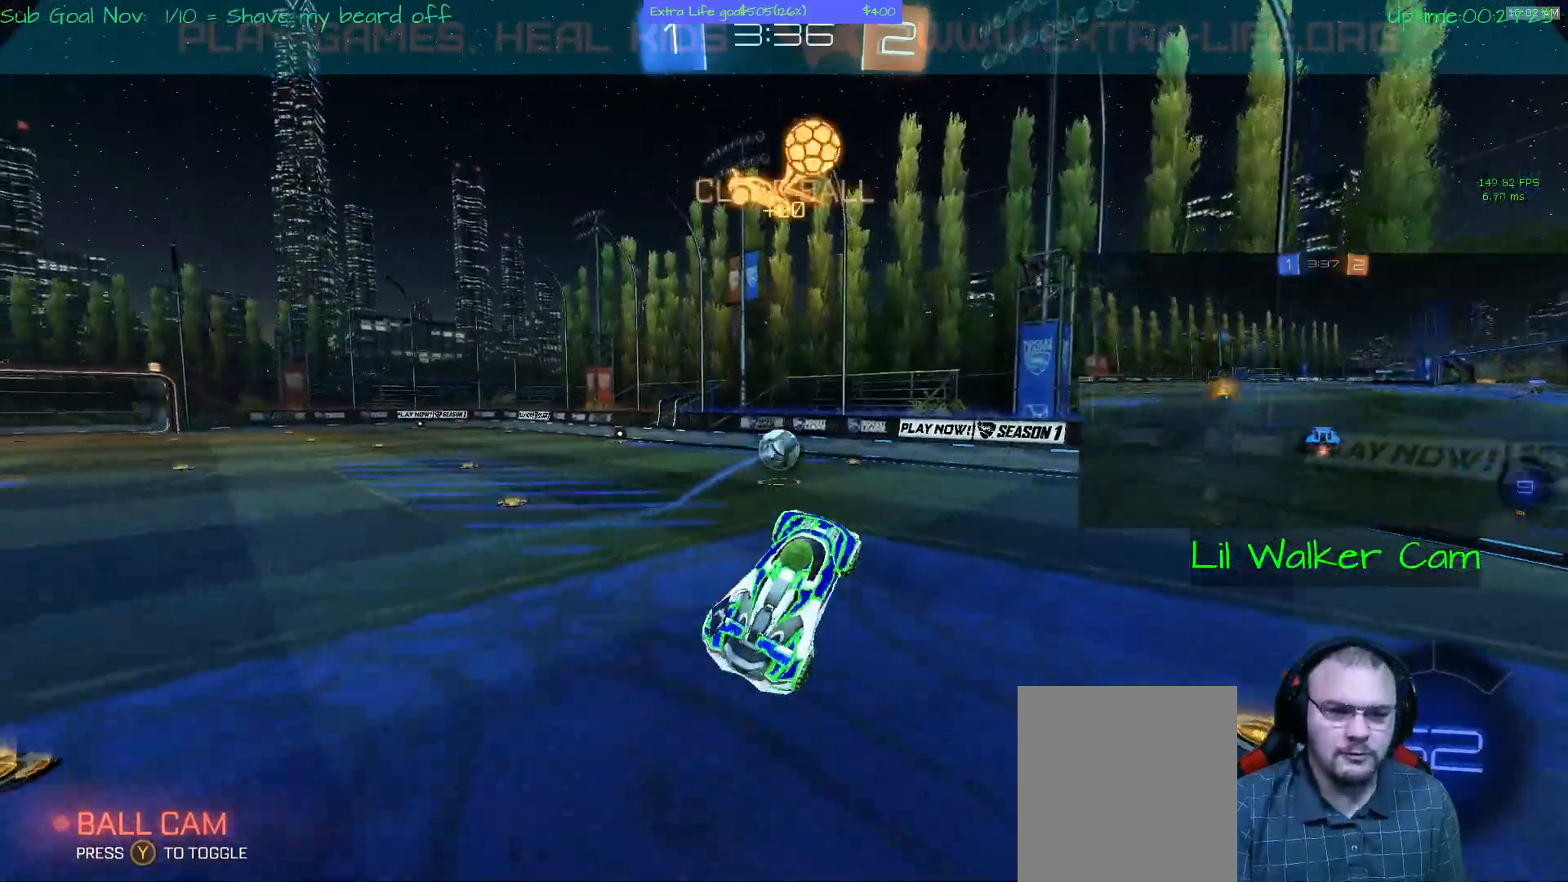
{"dt_ms": 500, "buttons": ["A"], "left_stick": "center", "events": [[167, "left_stick", "right"], [200, "A", "down"], [500, "left_stick", "center"]]}
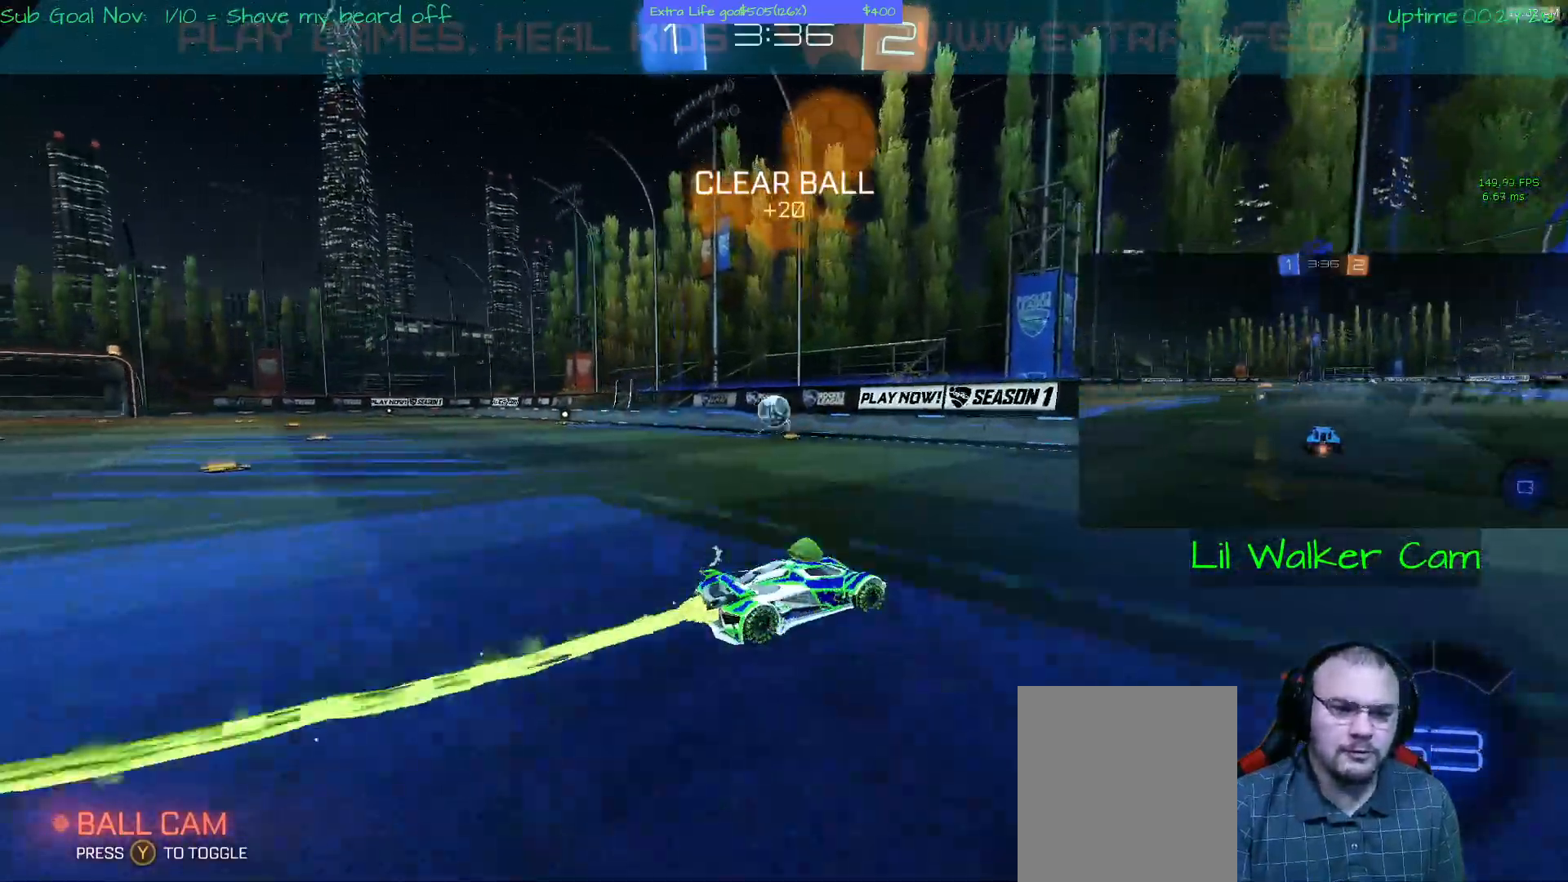
{"dt_ms": 500, "buttons": ["A"], "left_stick": "left", "events": [[167, "left_stick", "left"], [267, "left_stick", "center"], [400, "left_stick", "left"]]}
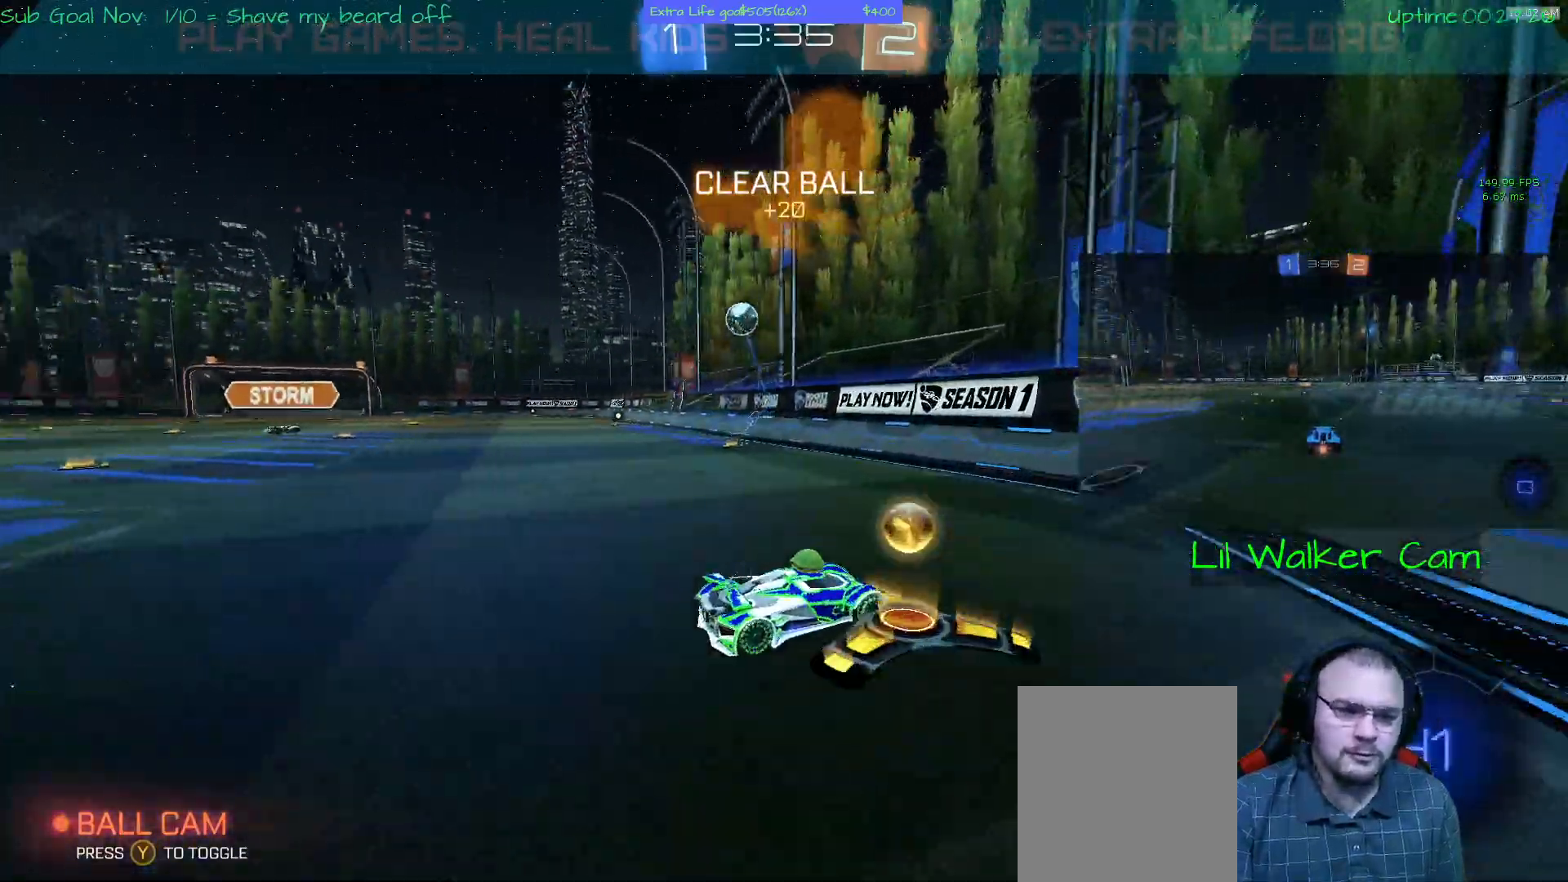
{"dt_ms": 500, "buttons": ["A"], "left_stick": "left", "events": [[400, "A", "up"], [500, "A", "down"]]}
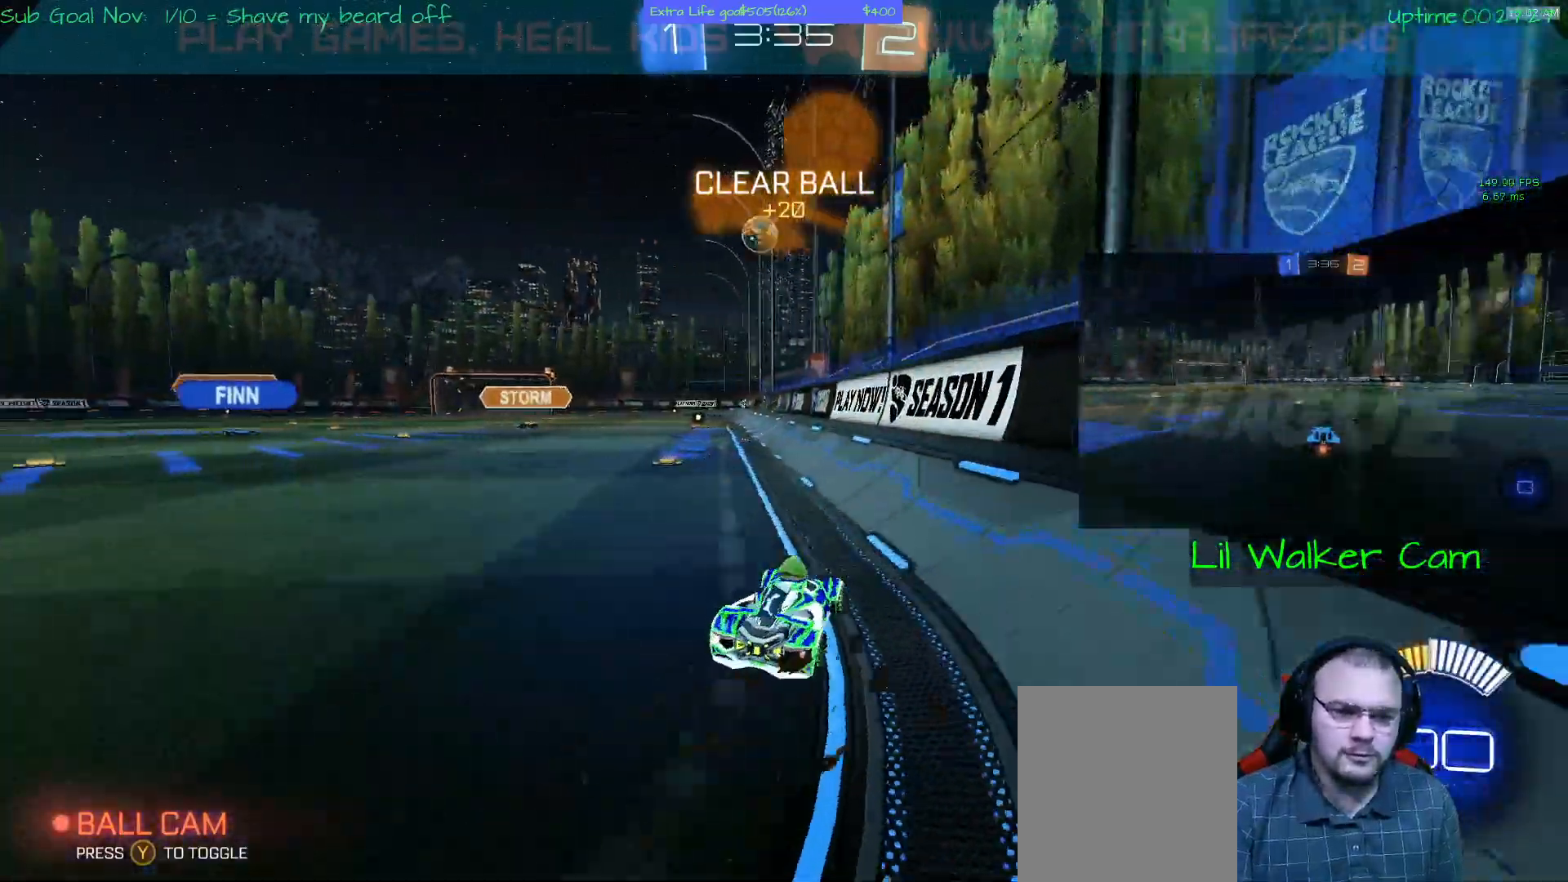
{"dt_ms": 1000, "buttons": ["A"], "left_stick": "center"}
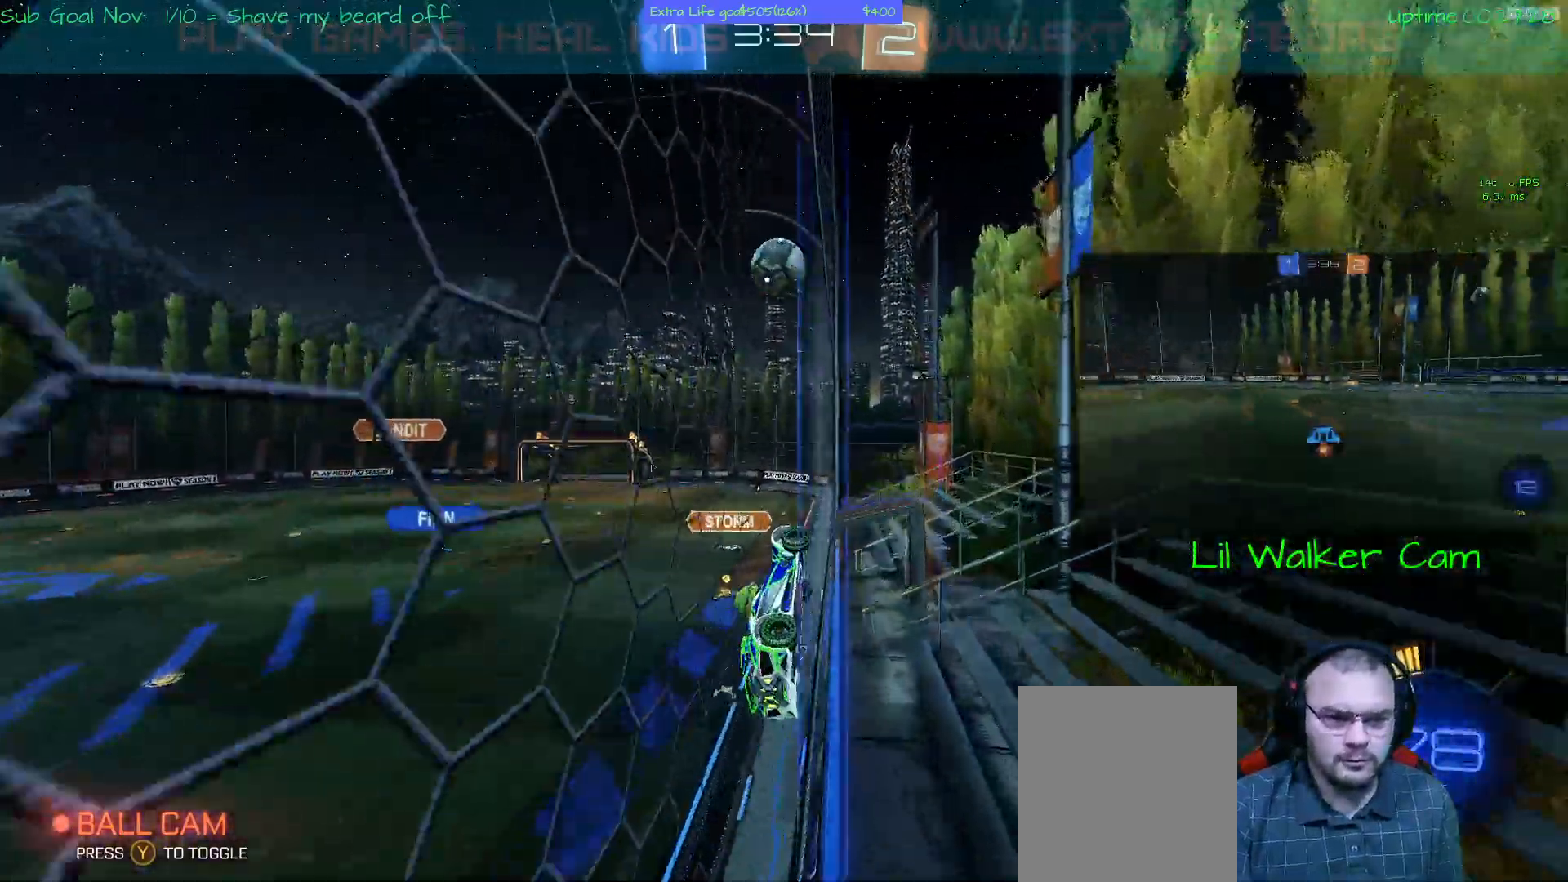
{"dt_ms": 500, "buttons": ["A"], "left_stick": "up-left", "events": [[33, "A", "up"], [100, "A", "down"], [133, "left_stick", "up-left"], [367, "left_stick", "center"], [500, "left_stick", "up-left"]]}
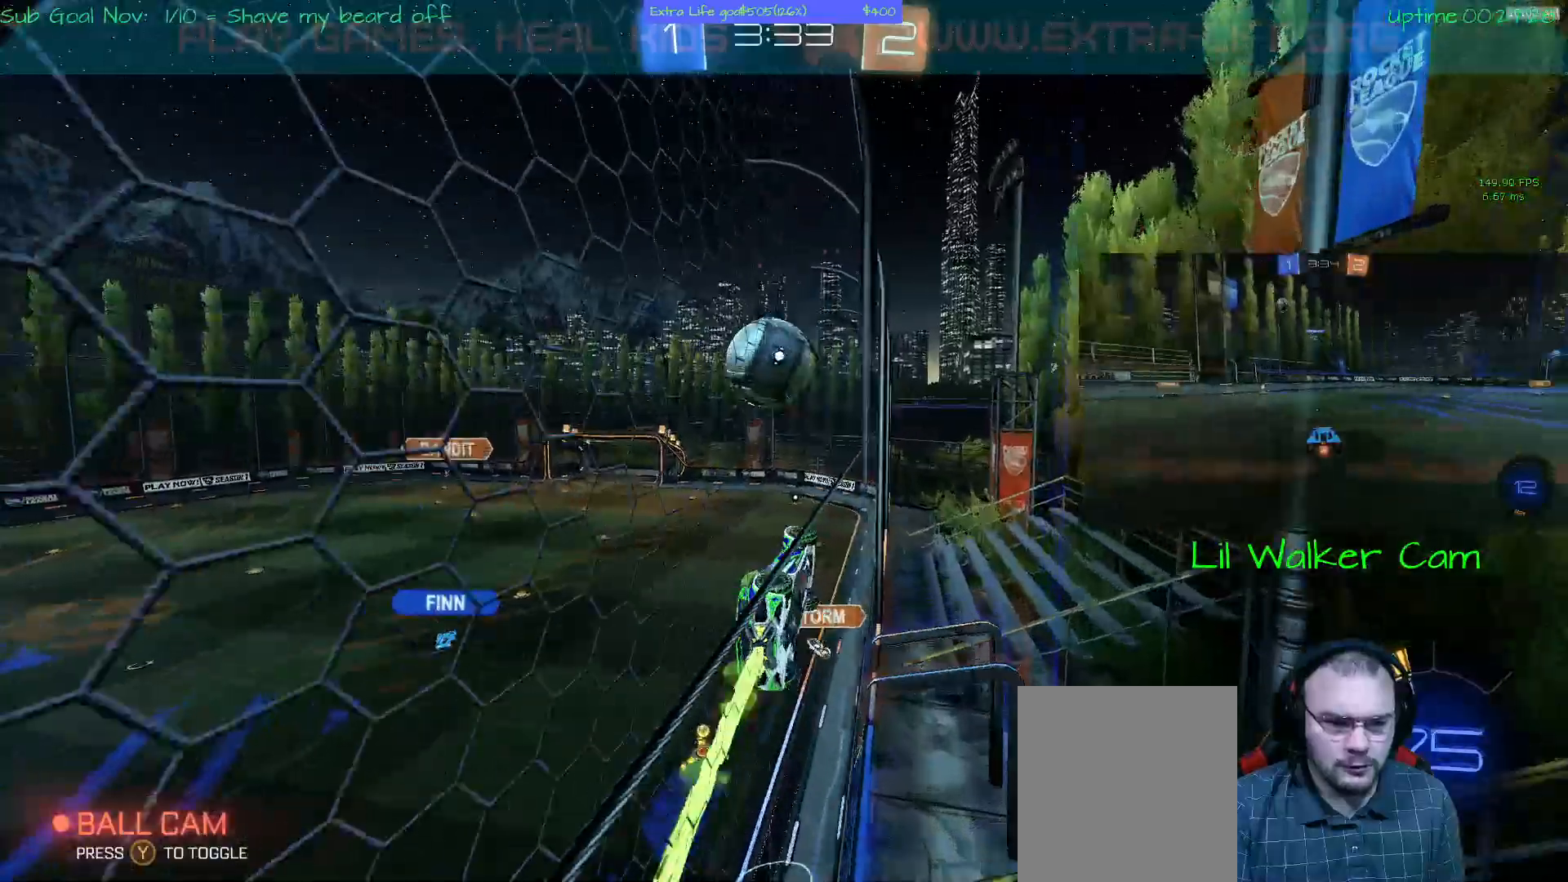
{"dt_ms": 500, "buttons": ["A"], "left_stick": "up-left", "events": [[267, "B", "down"], [433, "B", "up"]]}
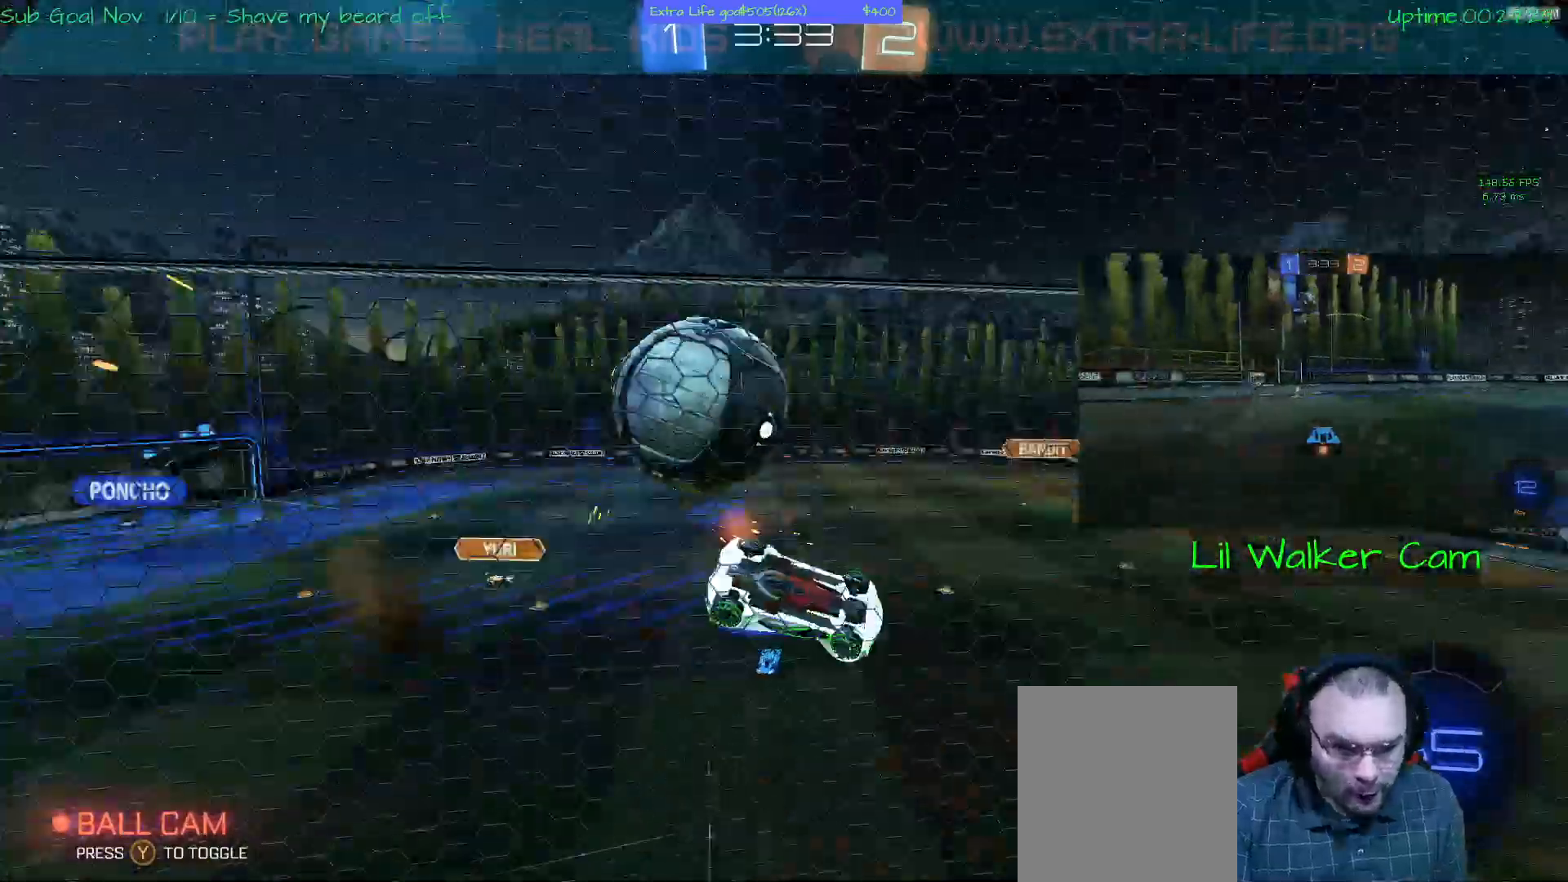
{"dt_ms": 1000, "buttons": [], "left_stick": "up-left"}
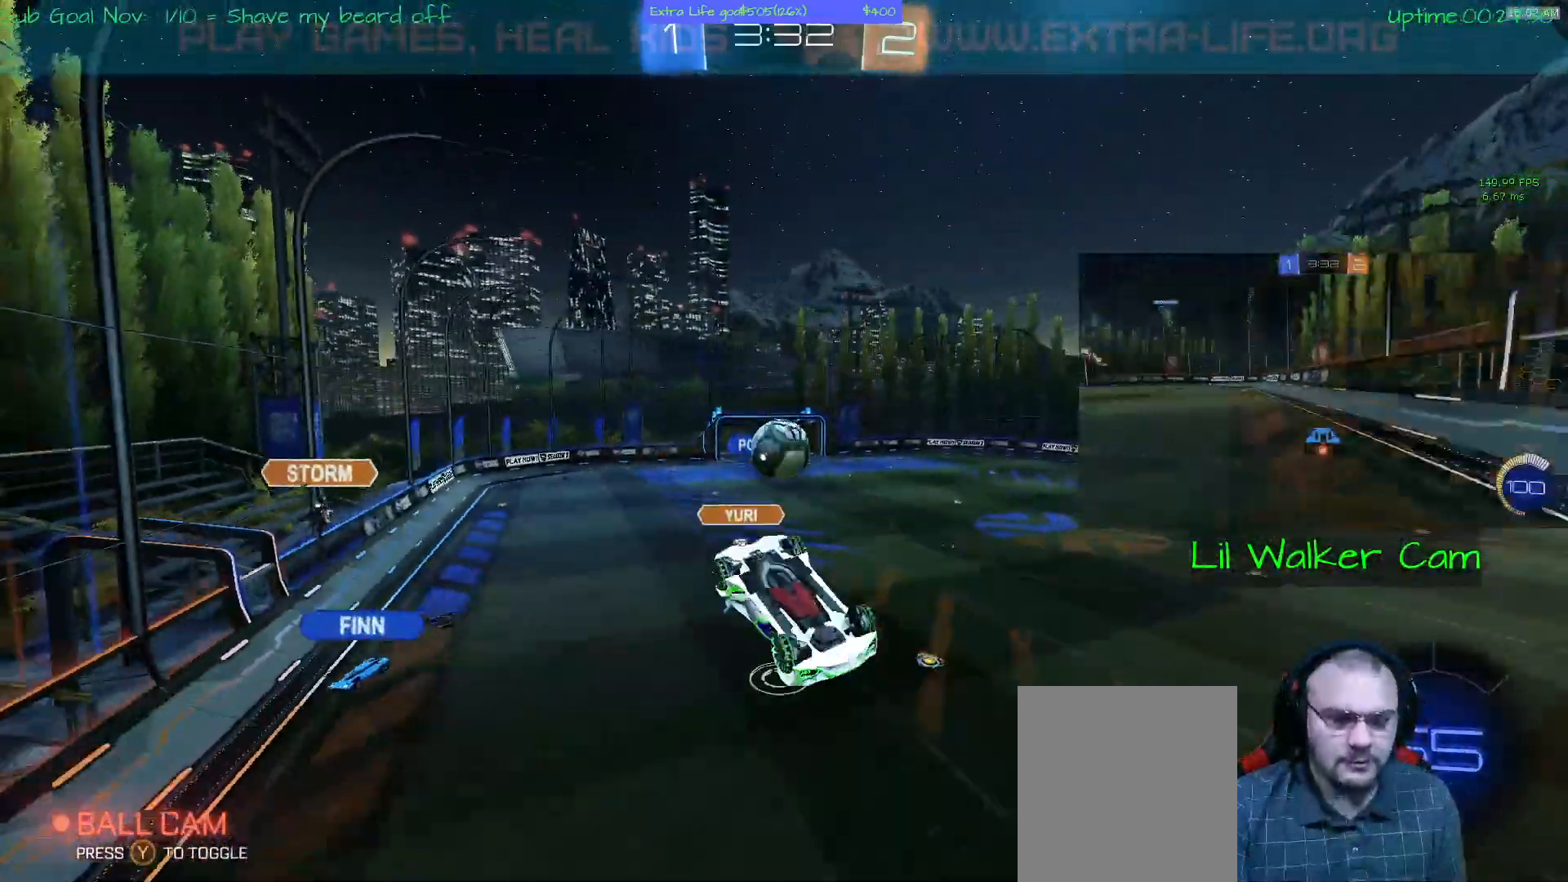
{"dt_ms": 500, "buttons": [], "left_stick": "center", "events": [[333, "left_stick", "center"]]}